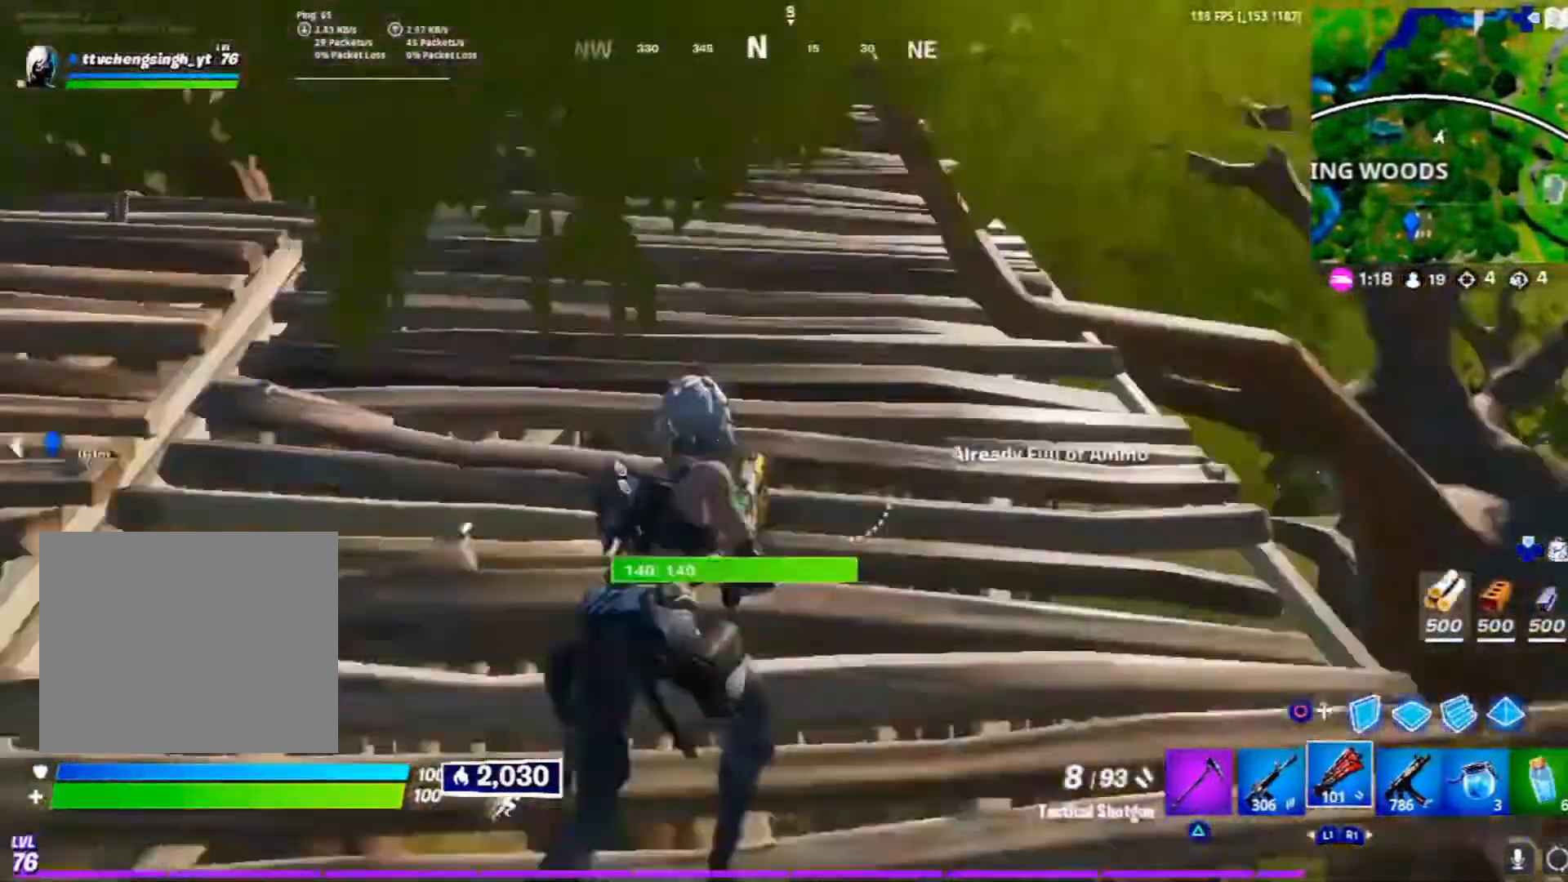
Gameplay with a controller (PlayStation layout); each line is a JSON object with the inputs held at the frame after it. "events" lists button and stick changes between this image and that frame as [ms after this image, input, new state], when the widget could be followed in between.
{"buttons": [], "left_stick": "right", "right_stick": "center", "events": [[17, "right_stick", "center"], [283, "L1", "down"], [300, "right_stick", "down"], [350, "right_stick", "down-right"], [417, "left_stick", "right"], [450, "right_stick", "center"], [483, "L1", "up"]]}
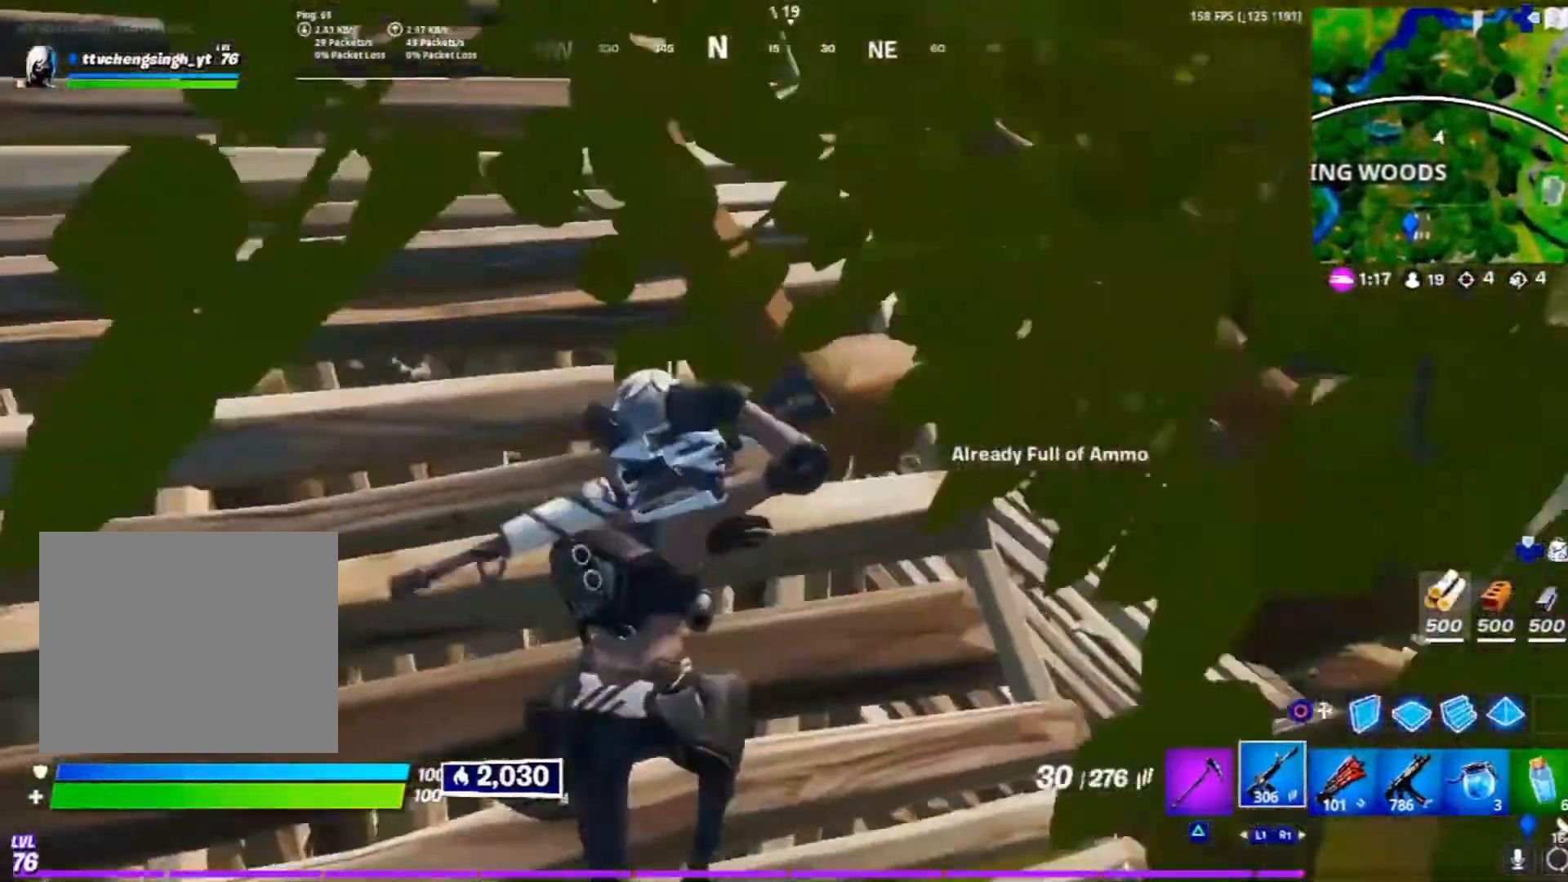
{"buttons": [], "left_stick": "right", "right_stick": "center", "events": [[217, "SQUARE", "down"], [300, "SQUARE", "up"], [383, "SQUARE", "down"], [467, "SQUARE", "up"]]}
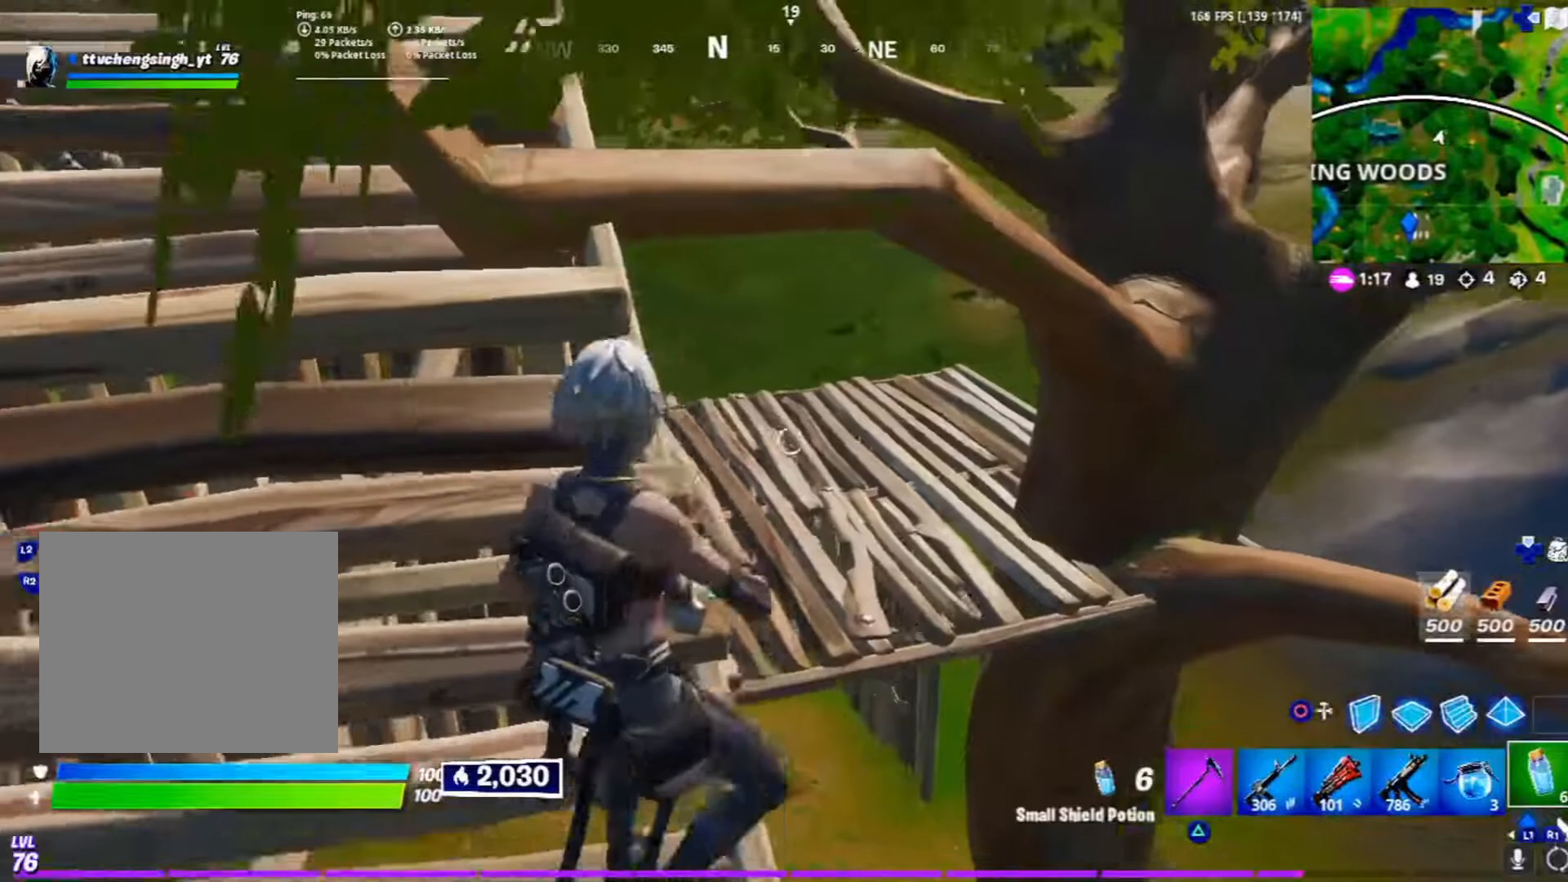
{"buttons": ["R1"], "left_stick": "up-right", "right_stick": "up-right", "events": [[33, "SQUARE", "down"], [83, "SQUARE", "up"], [100, "left_stick", "up-right"], [167, "SQUARE", "down"], [217, "SQUARE", "up"], [300, "R1", "down"], [400, "R1", "up"], [450, "R1", "down"], [450, "right_stick", "up-right"]]}
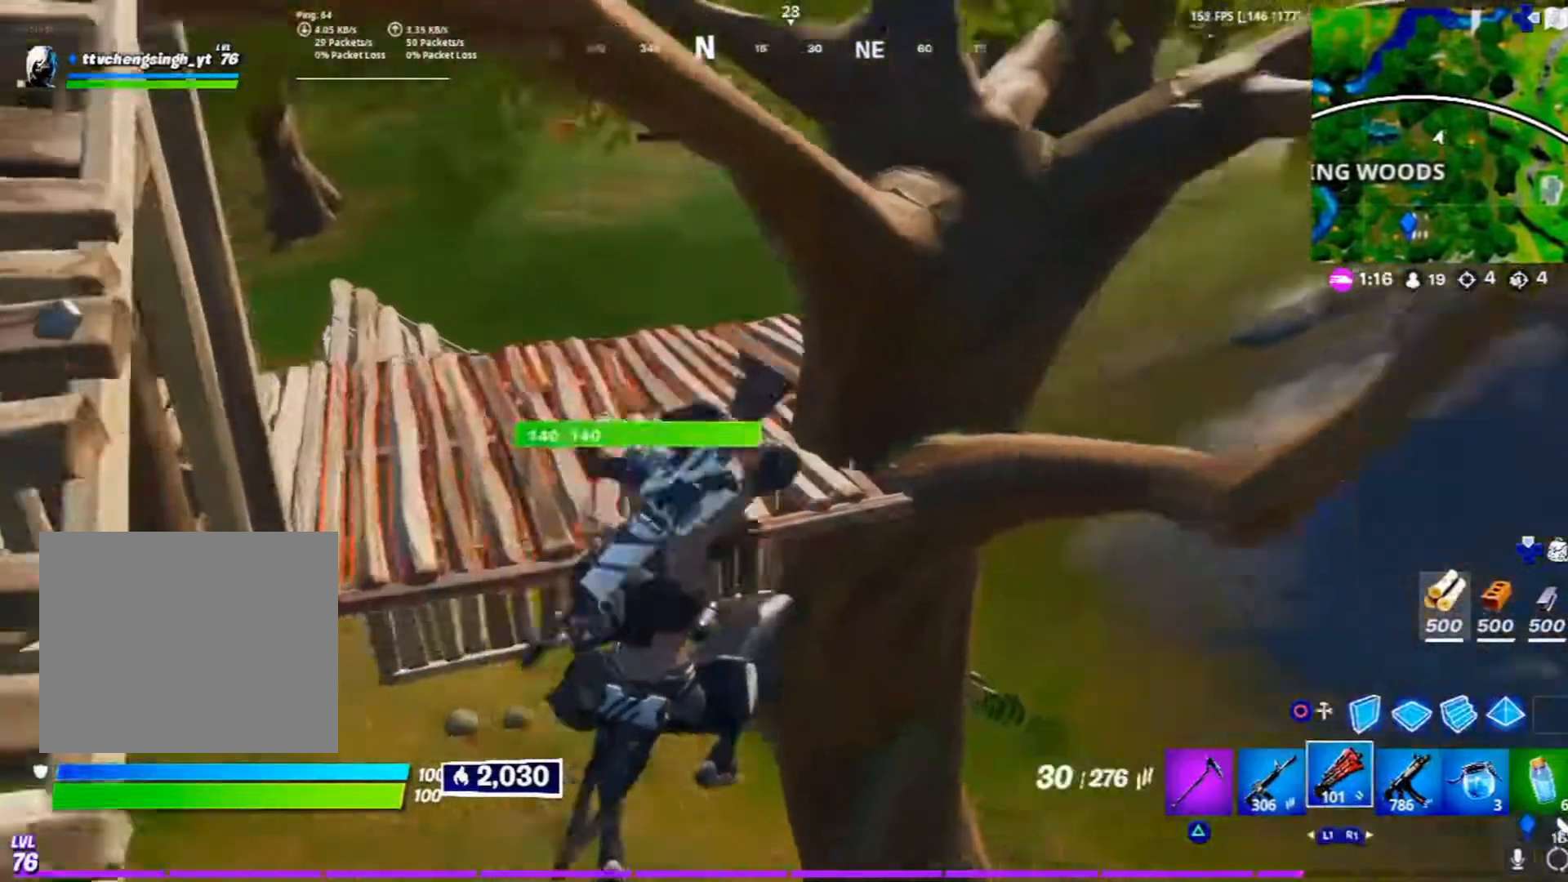
{"buttons": ["SQUARE"], "left_stick": "up", "right_stick": "center", "events": [[50, "R1", "up"], [83, "right_stick", "right"], [167, "L1", "down"], [350, "L1", "up"], [350, "right_stick", "center"], [417, "left_stick", "up"], [450, "SQUARE", "down"]]}
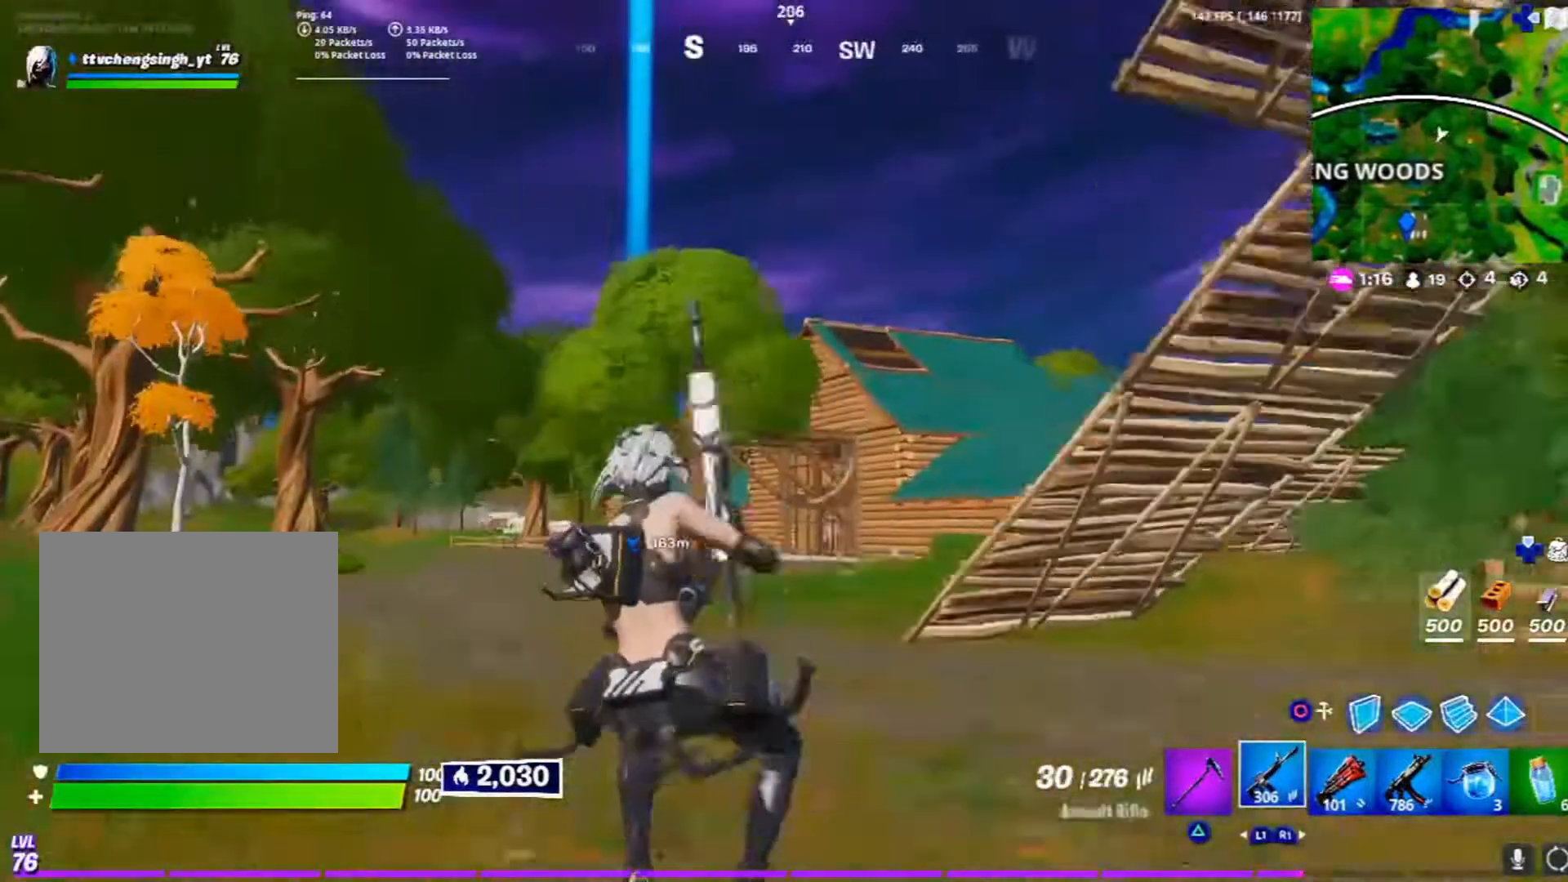
{"buttons": [], "left_stick": "up-left", "right_stick": "center", "events": [[17, "SQUARE", "up"], [50, "L3", "down"], [100, "SQUARE", "down"], [150, "SQUARE", "up"], [150, "left_stick", "up-left"], [233, "SQUARE", "down"], [283, "SQUARE", "up"], [417, "L3", "up"]]}
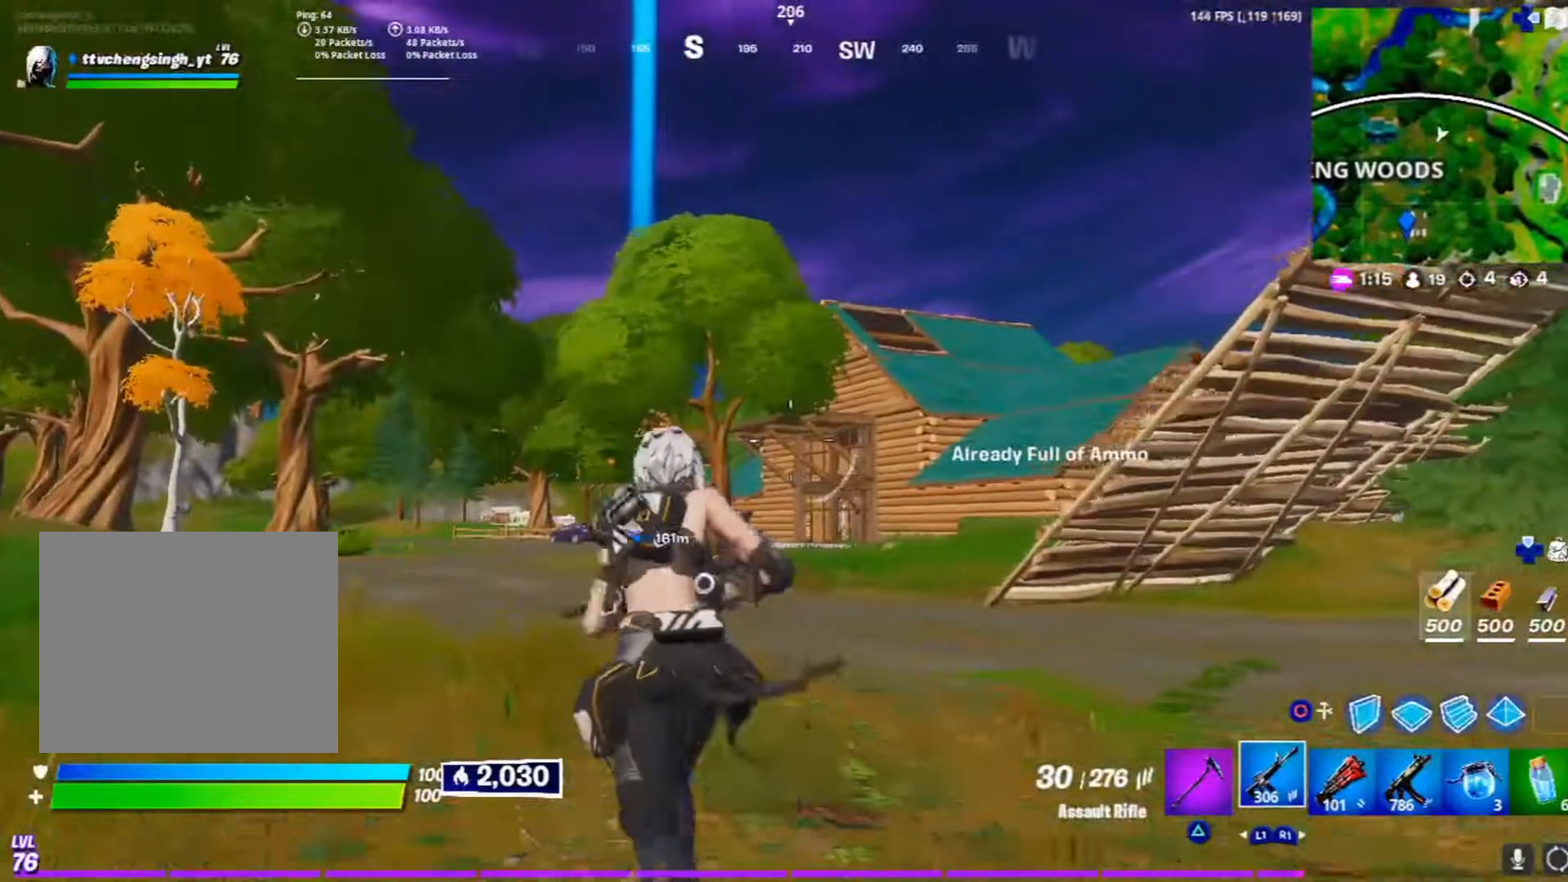
{"buttons": [], "left_stick": "up-left", "right_stick": "center", "events": [[17, "right_stick", "down-left"], [150, "right_stick", "center"], [200, "L3", "down"], [350, "right_stick", "left"], [483, "L3", "up"], [483, "right_stick", "center"]]}
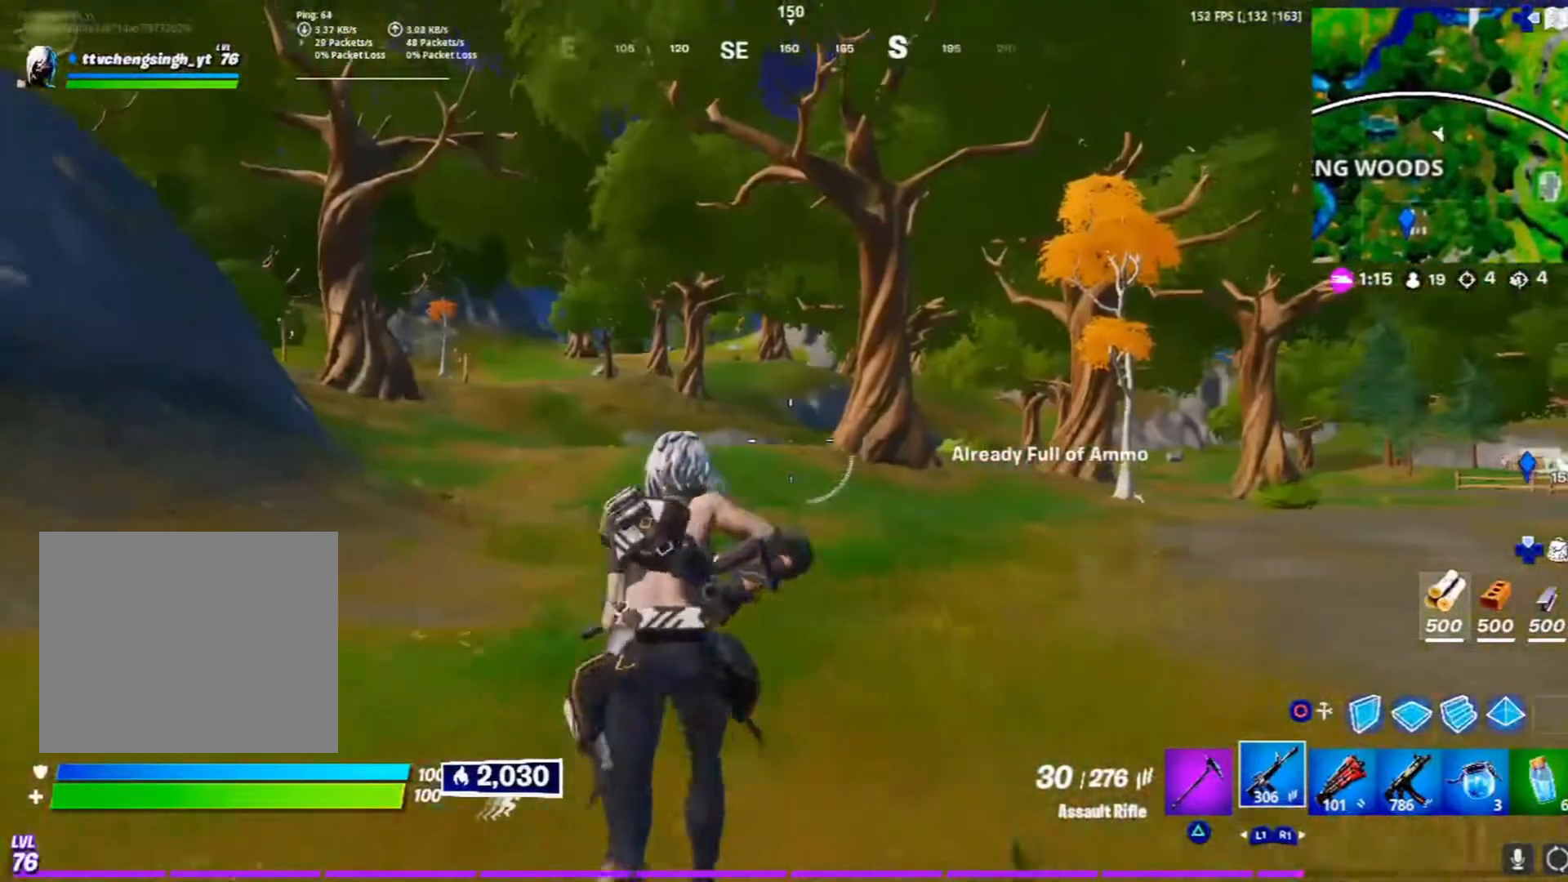
{"buttons": [], "left_stick": "up-left", "right_stick": "center", "events": []}
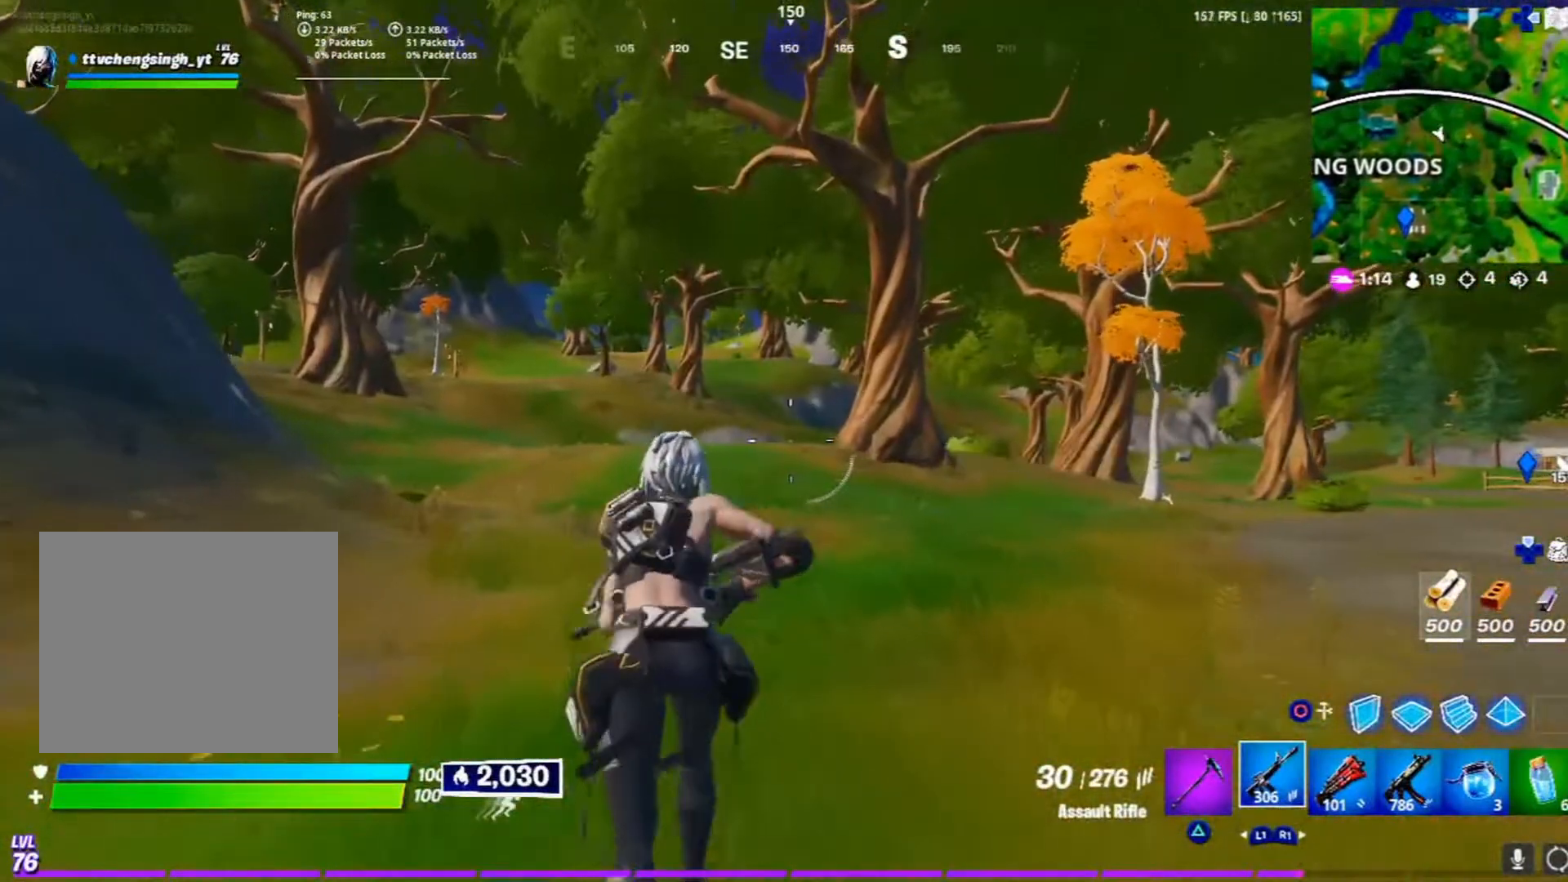
{"buttons": [], "left_stick": "up-left", "right_stick": "center", "events": []}
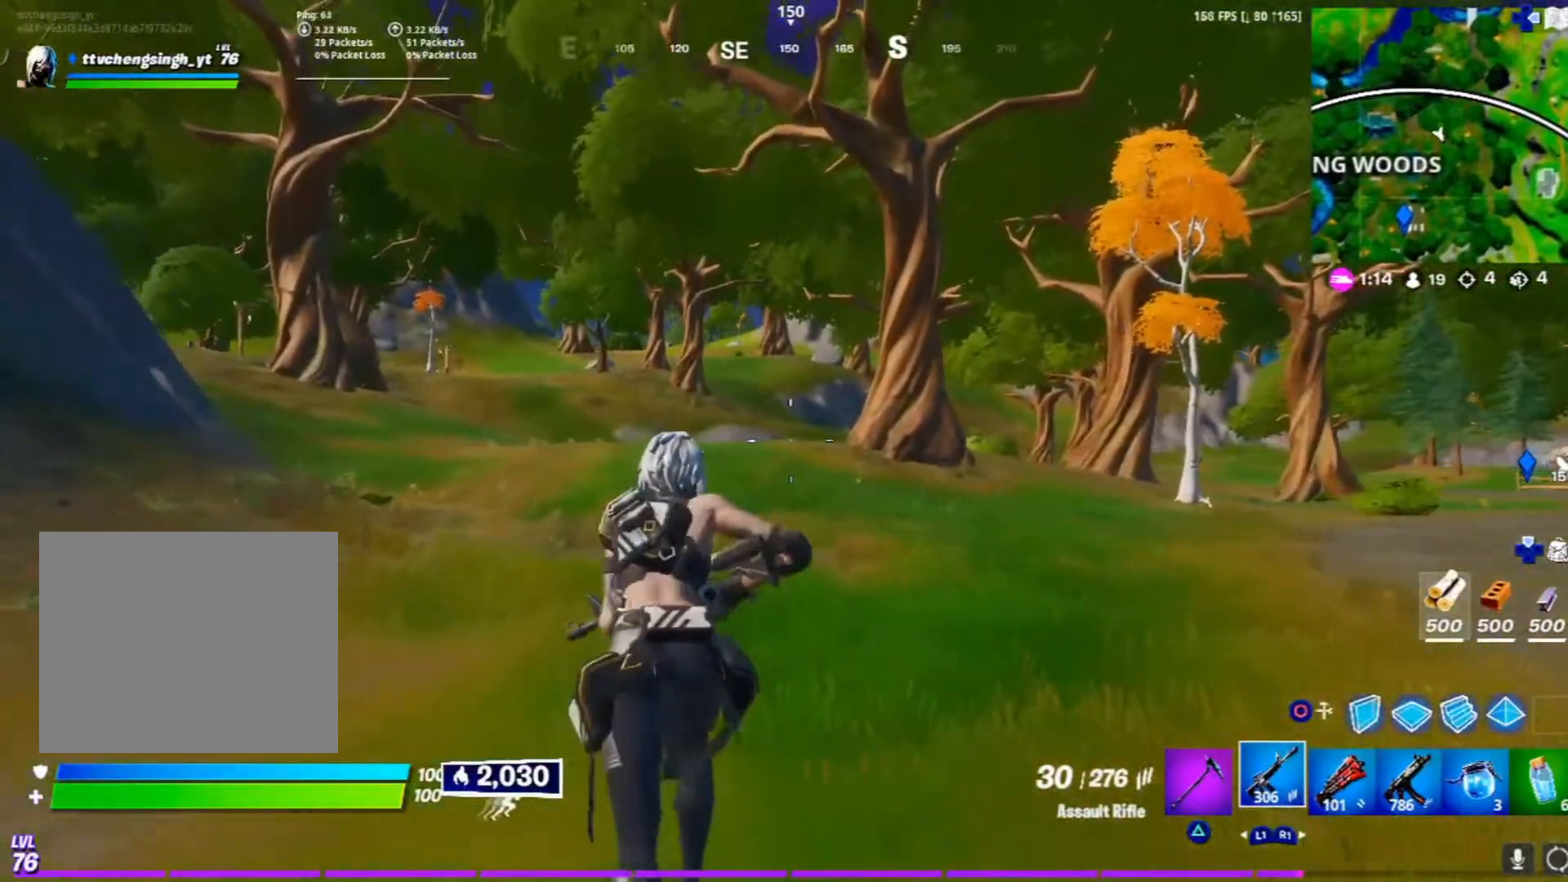
{"buttons": [], "left_stick": "up-left", "right_stick": "center", "events": []}
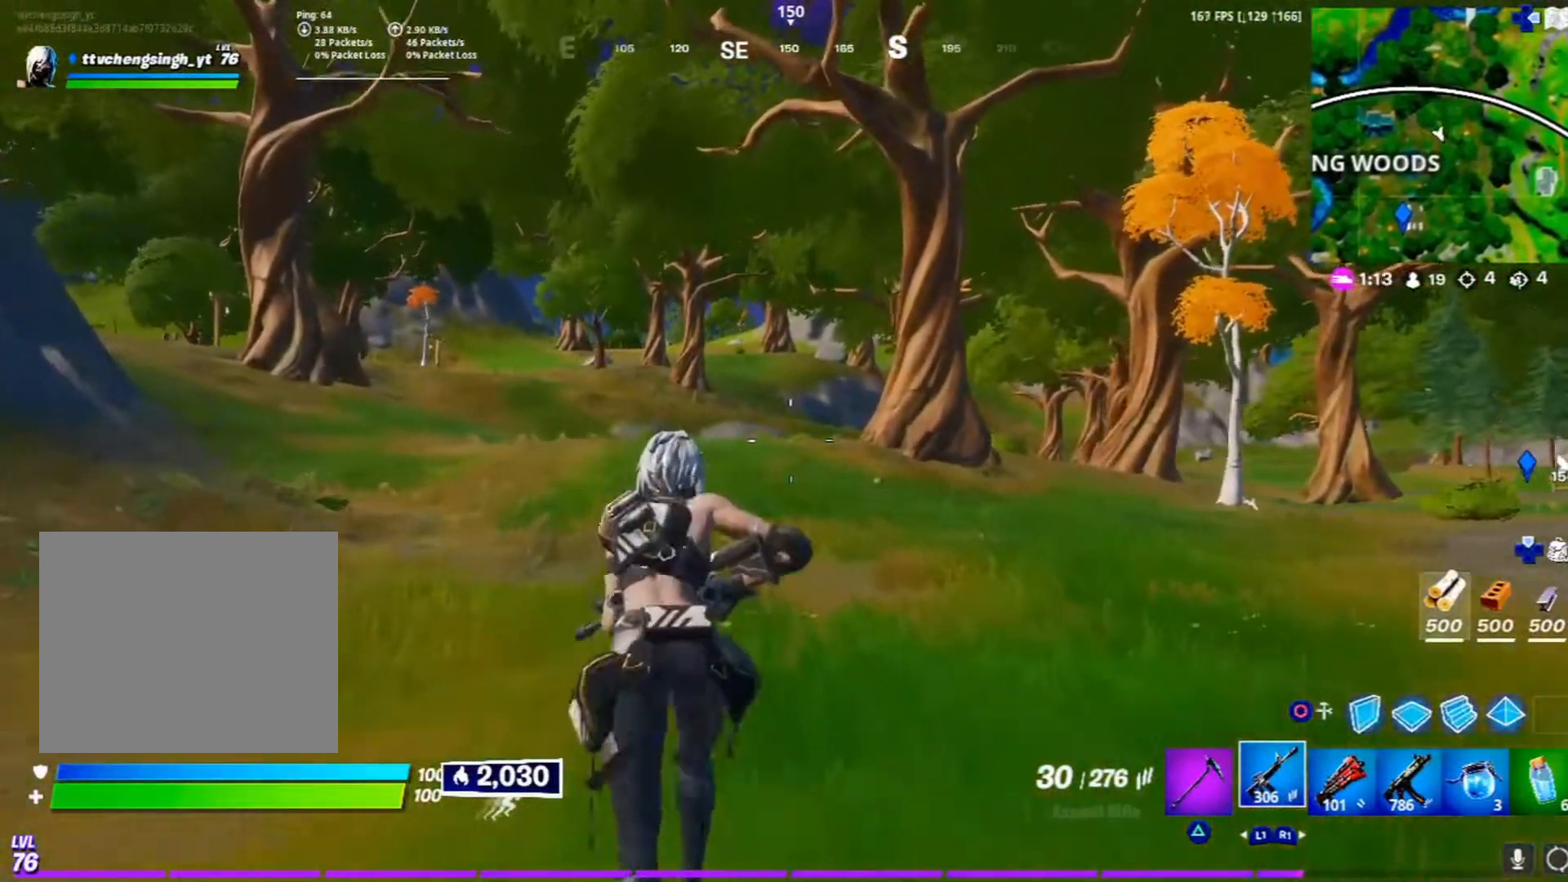
{"buttons": [], "left_stick": "up-left", "right_stick": "center", "events": []}
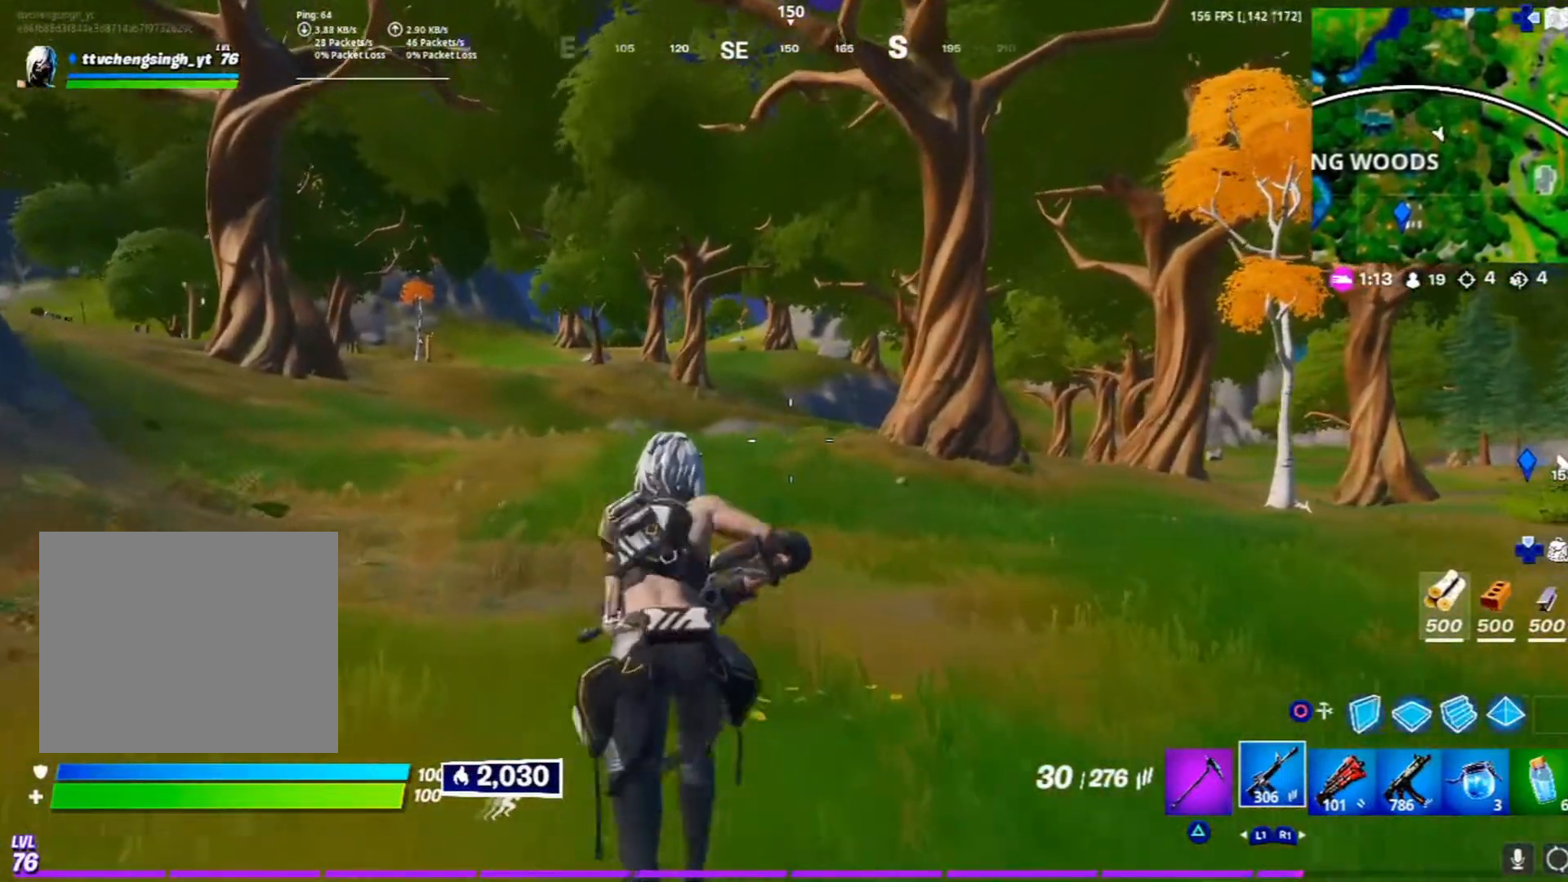
{"buttons": [], "left_stick": "up-left", "right_stick": "center", "events": []}
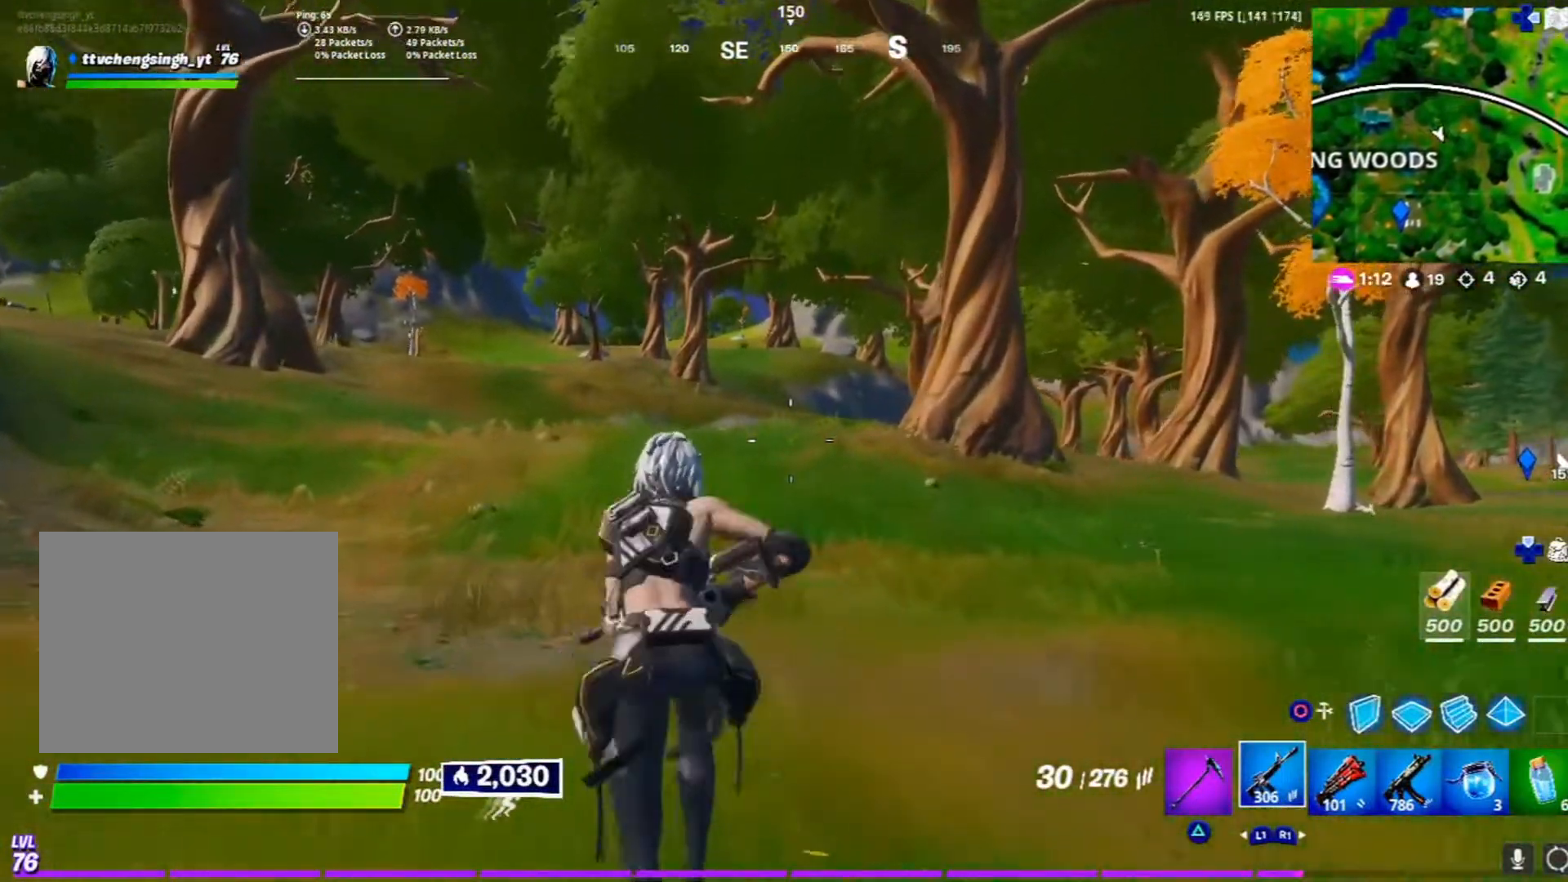
{"buttons": [], "left_stick": "up-left", "right_stick": "center", "events": []}
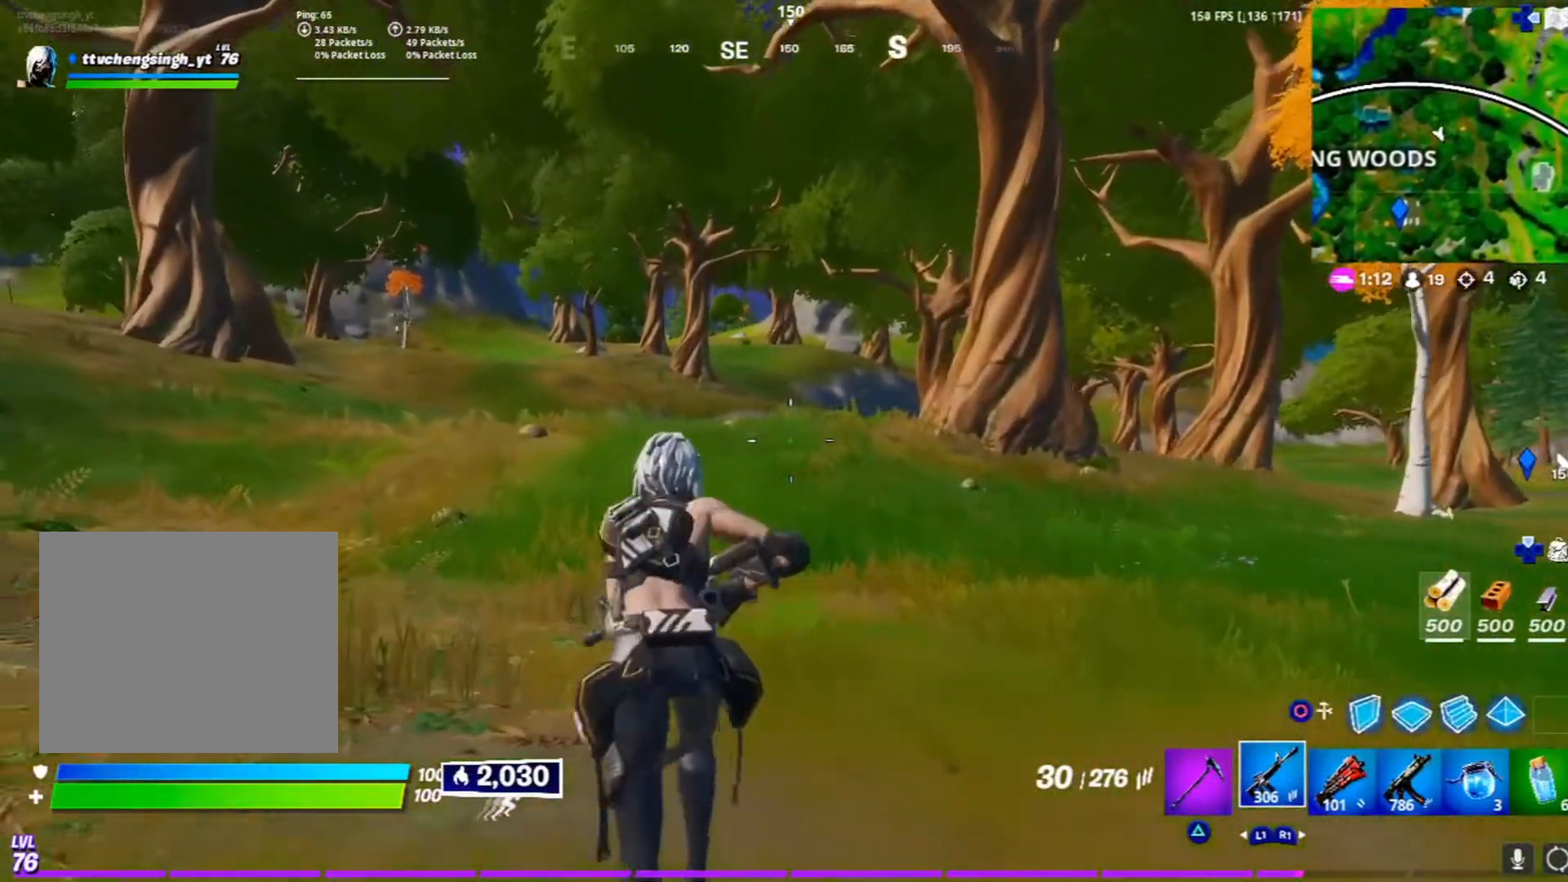
{"buttons": [], "left_stick": "up-left", "right_stick": "center", "events": []}
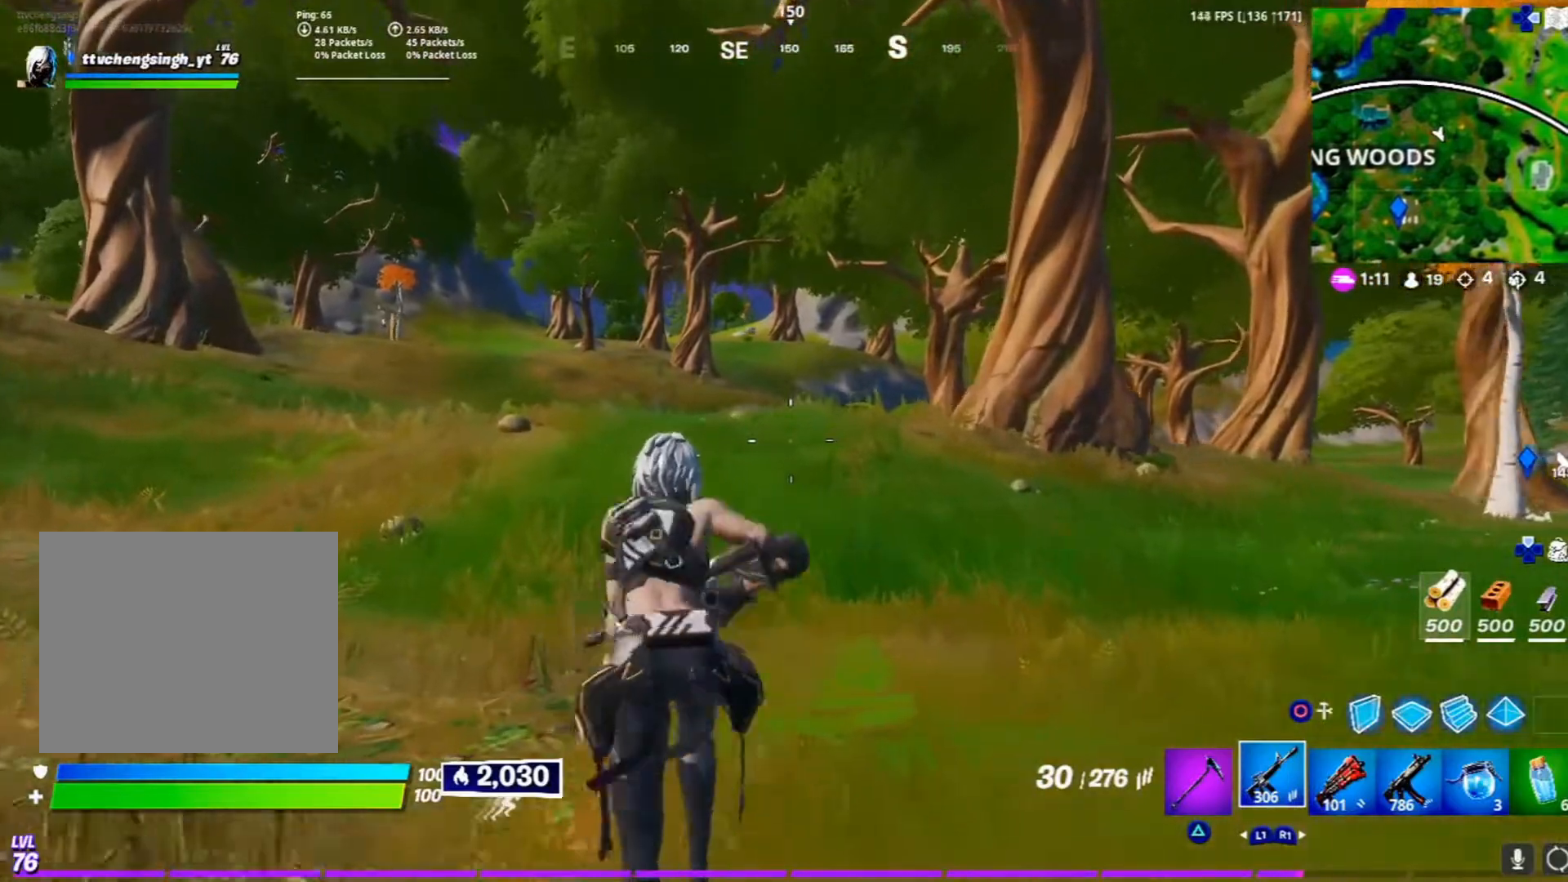
{"buttons": [], "left_stick": "up-left", "right_stick": "center", "events": []}
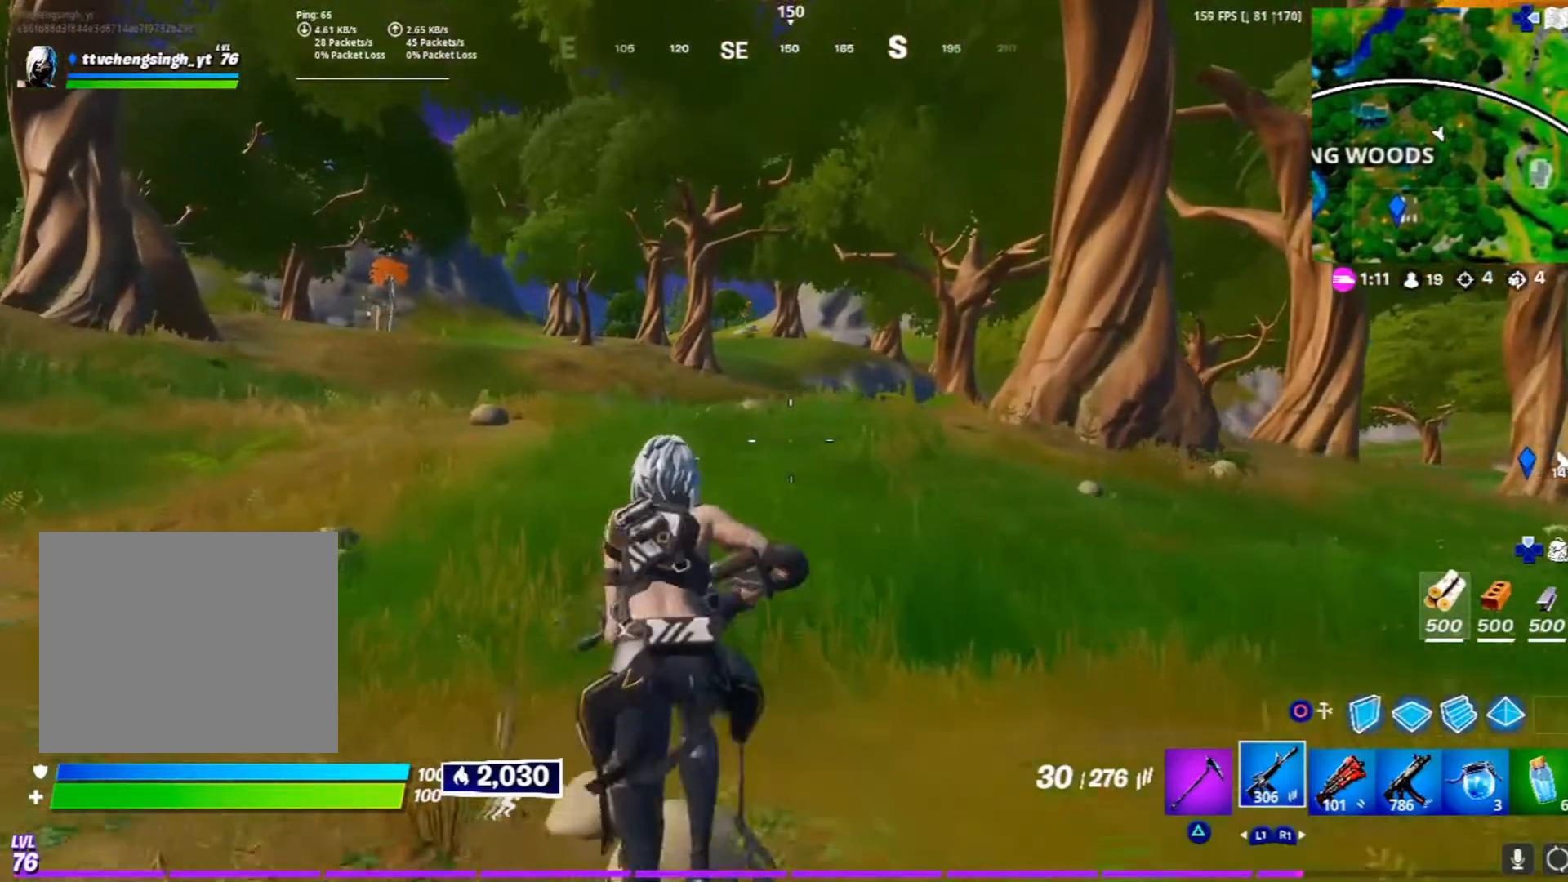
{"buttons": [], "left_stick": "up-left", "right_stick": "center", "events": [[267, "right_stick", "right"], [483, "right_stick", "center"]]}
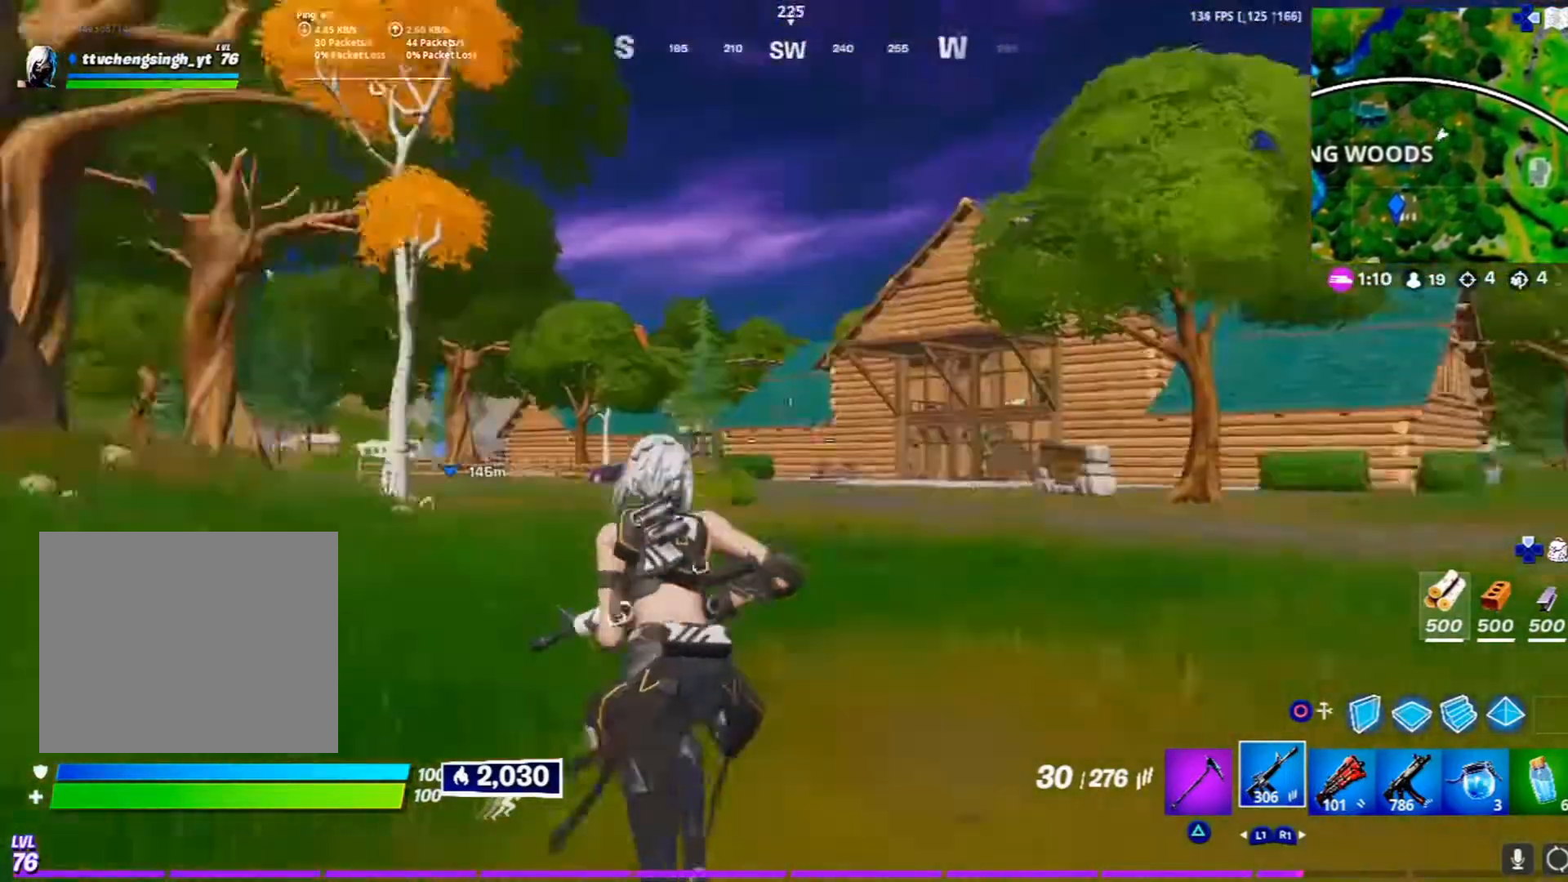
{"buttons": ["CROSS", "L3"], "left_stick": "up-left", "right_stick": "center", "events": [[100, "L3", "down"], [233, "right_stick", "down"], [350, "right_stick", "center"], [467, "CROSS", "down"]]}
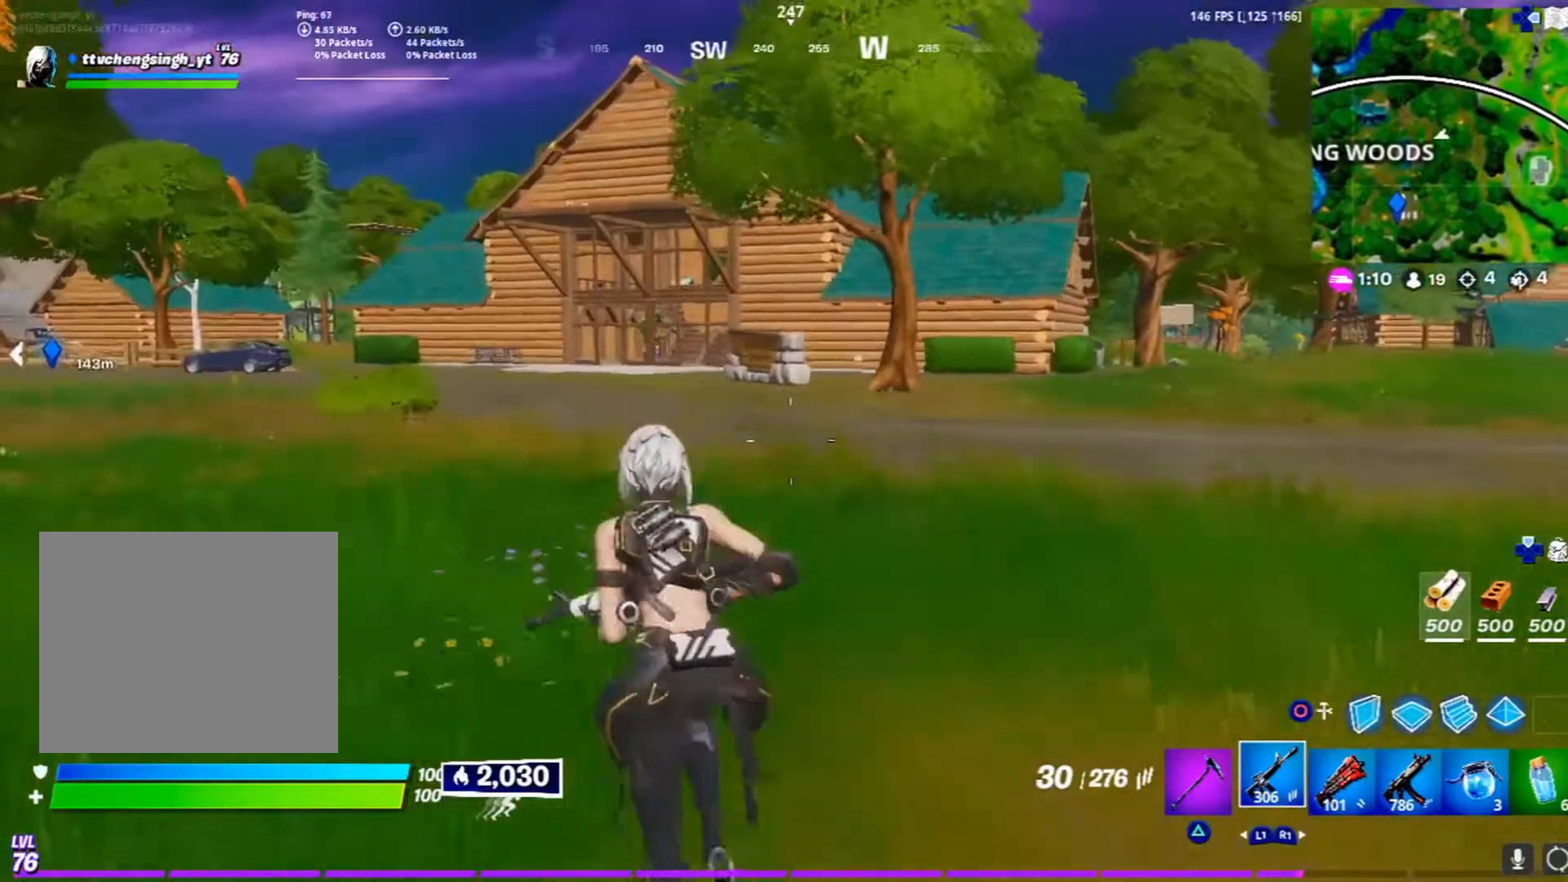
{"buttons": [], "left_stick": "up-left", "right_stick": "center", "events": [[100, "CROSS", "up"], [100, "L3", "up"]]}
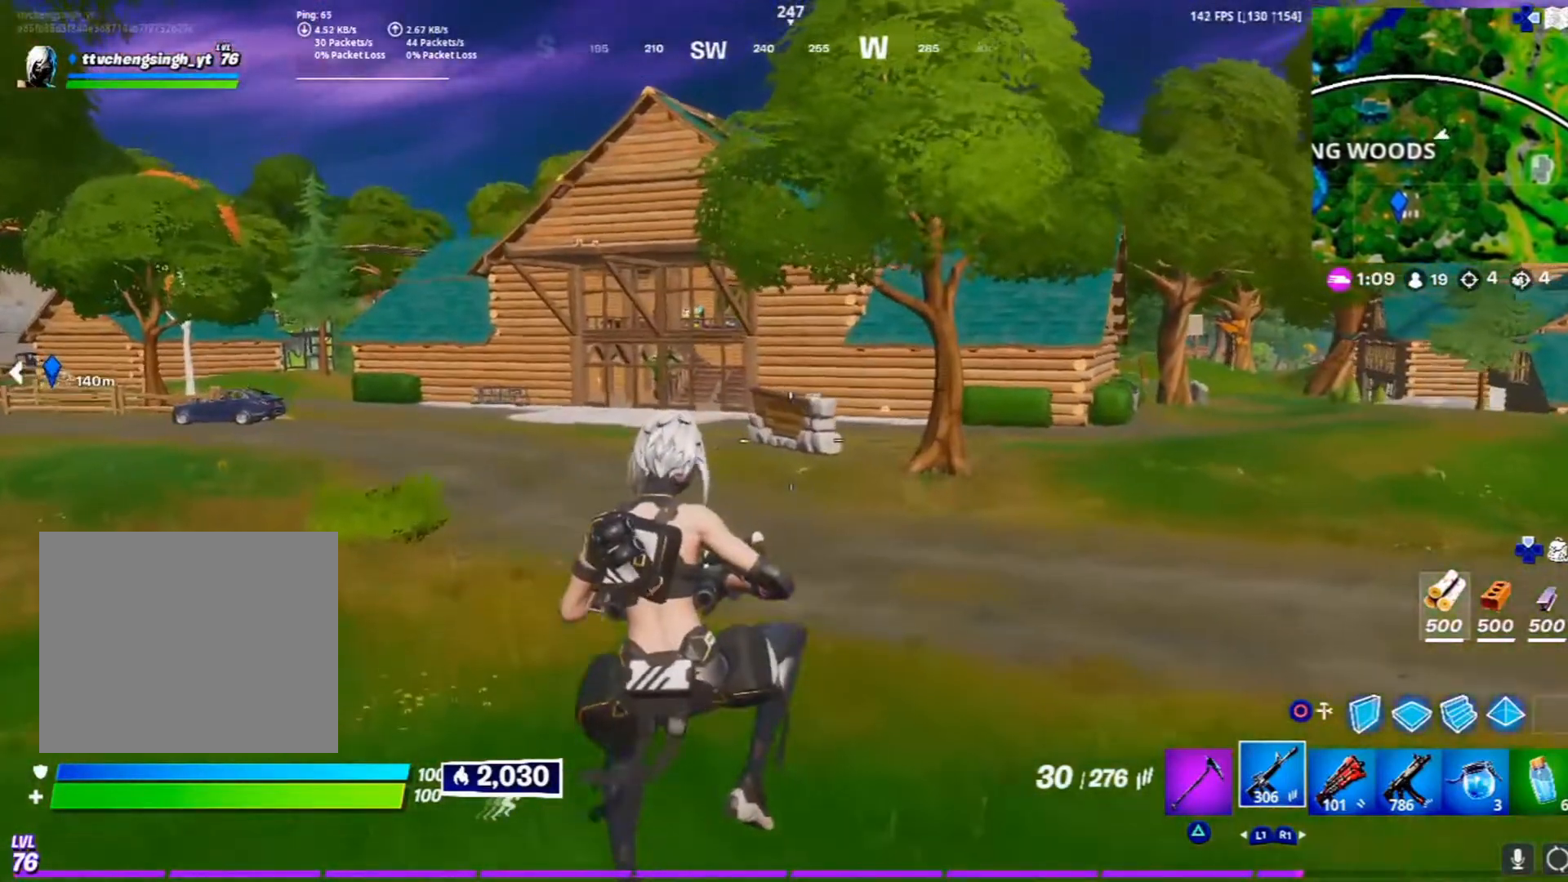
{"buttons": [], "left_stick": "up-left", "right_stick": "center", "events": []}
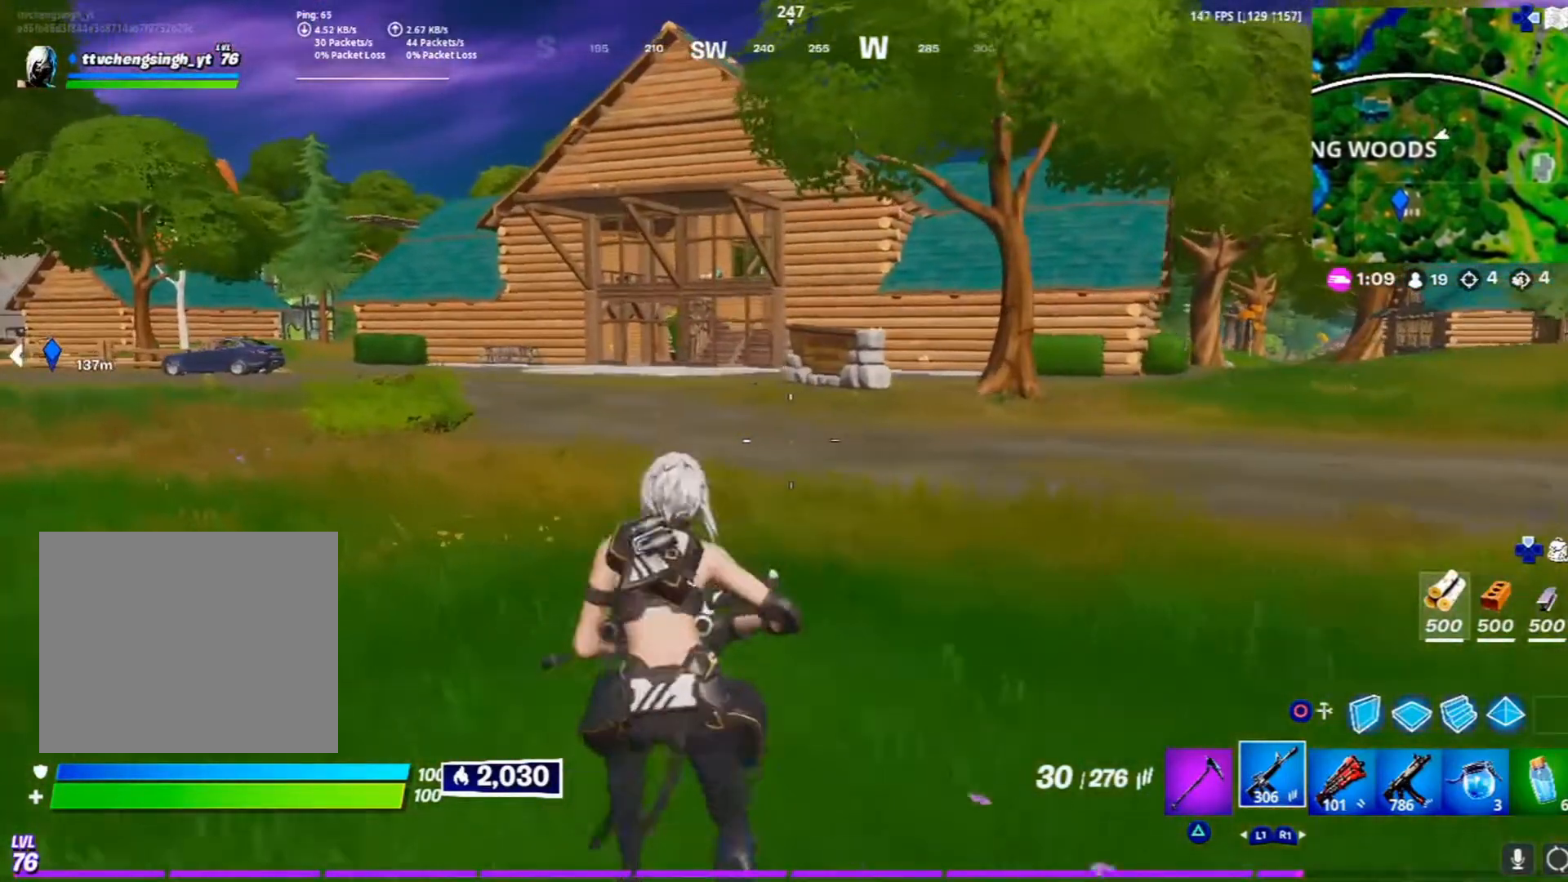
{"buttons": [], "left_stick": "up-left", "right_stick": "right", "events": [[50, "CROSS", "down"], [200, "CROSS", "up"], [350, "right_stick", "right"]]}
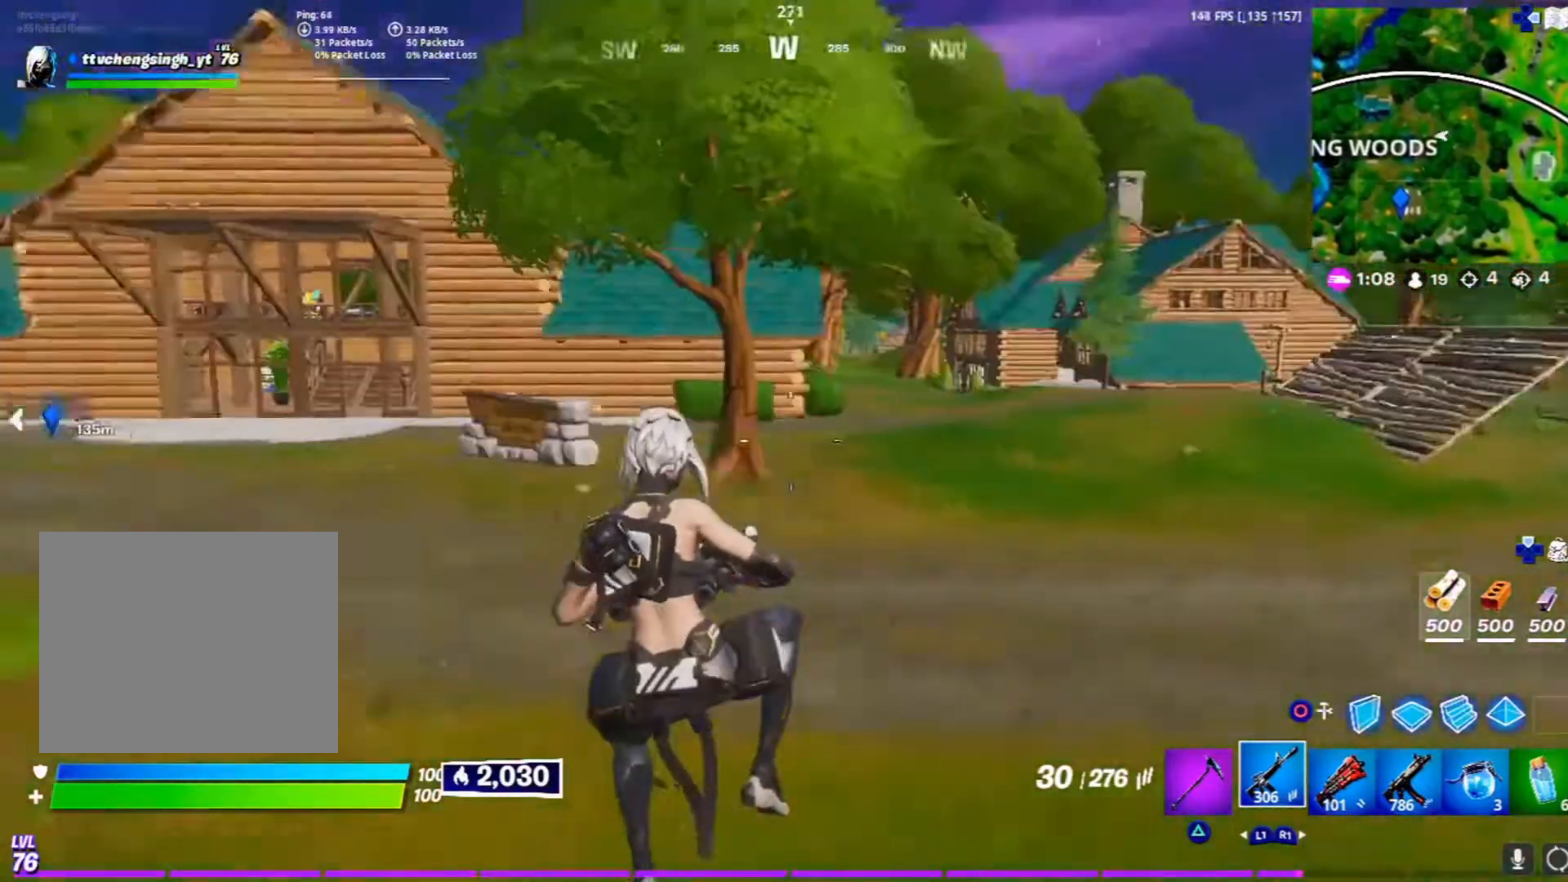
{"buttons": [], "left_stick": "up-left", "right_stick": "right", "events": [[100, "right_stick", "center"], [483, "right_stick", "right"]]}
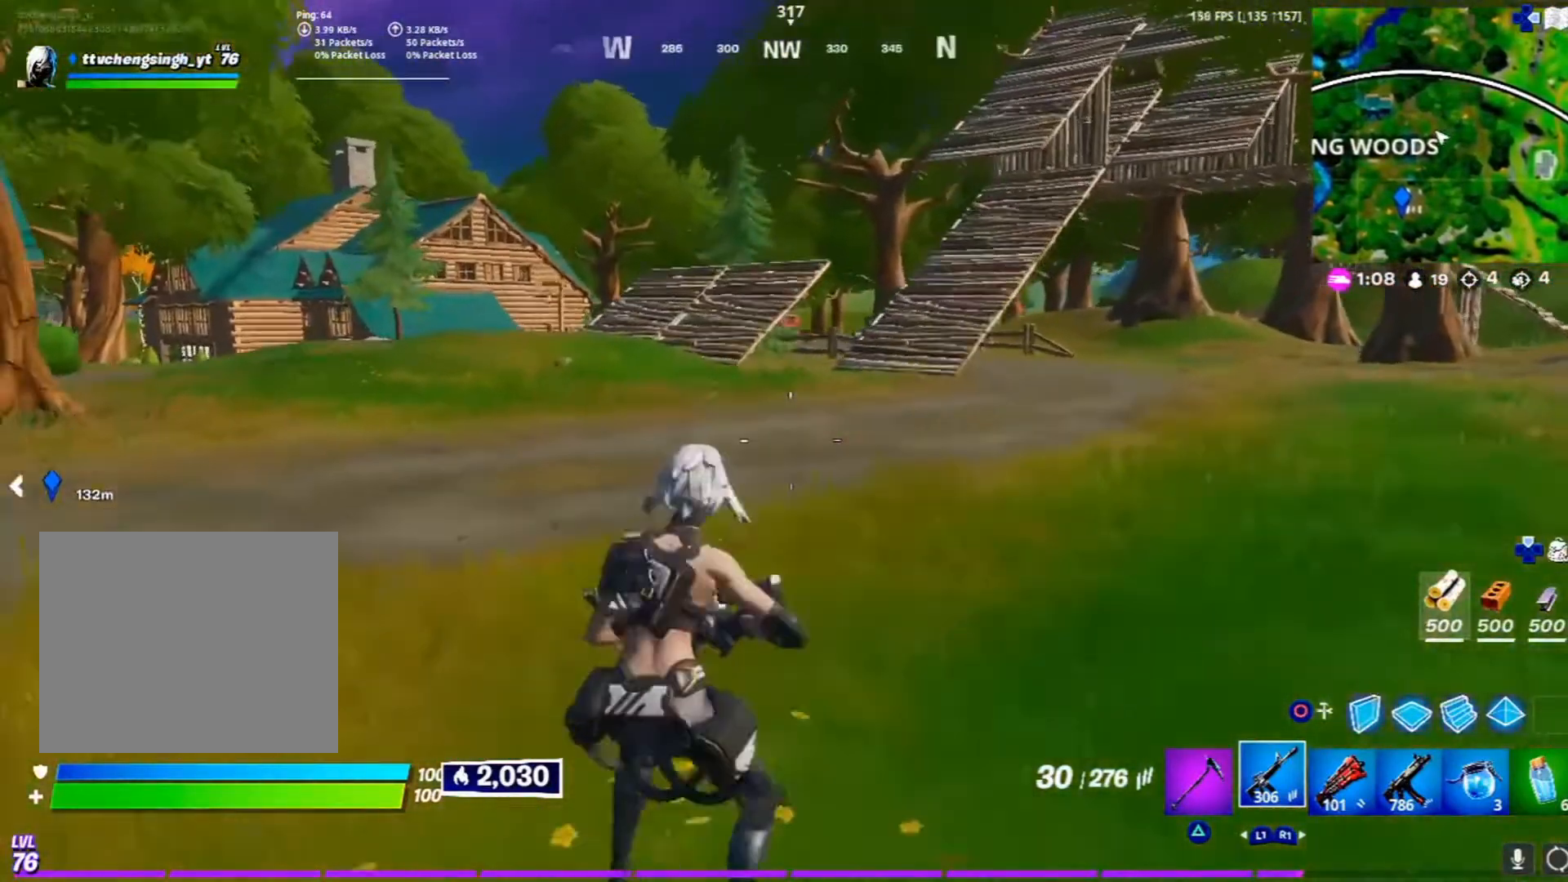
{"buttons": [], "left_stick": "up", "right_stick": "center", "events": [[167, "right_stick", "center"], [333, "right_stick", "left"], [383, "left_stick", "up"], [483, "right_stick", "center"]]}
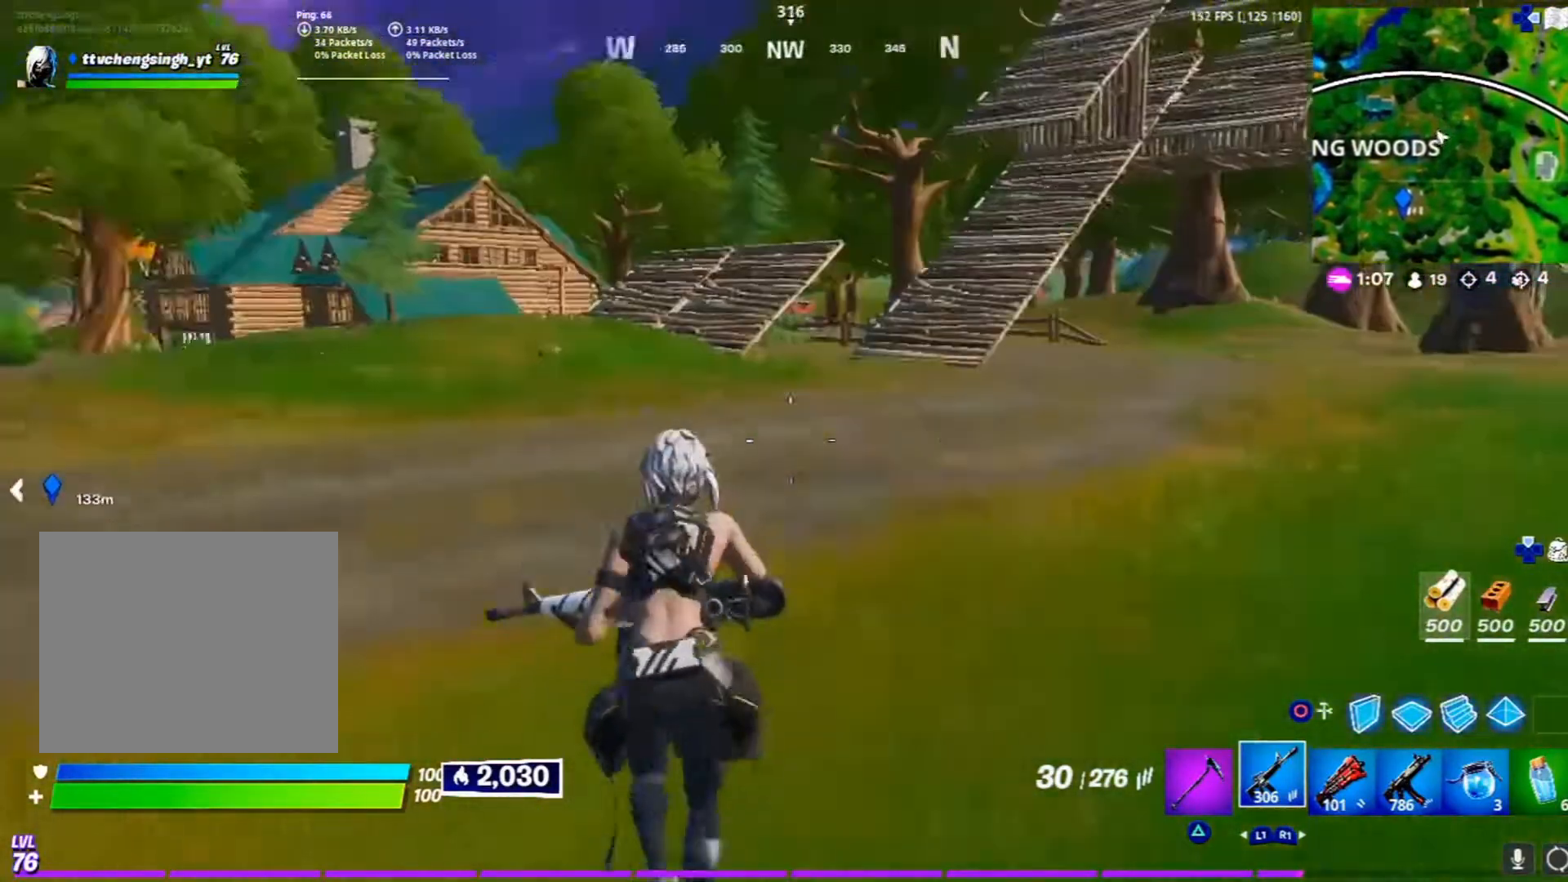
{"buttons": [], "left_stick": "up", "right_stick": "left", "events": [[83, "right_stick", "right"], [217, "right_stick", "left"]]}
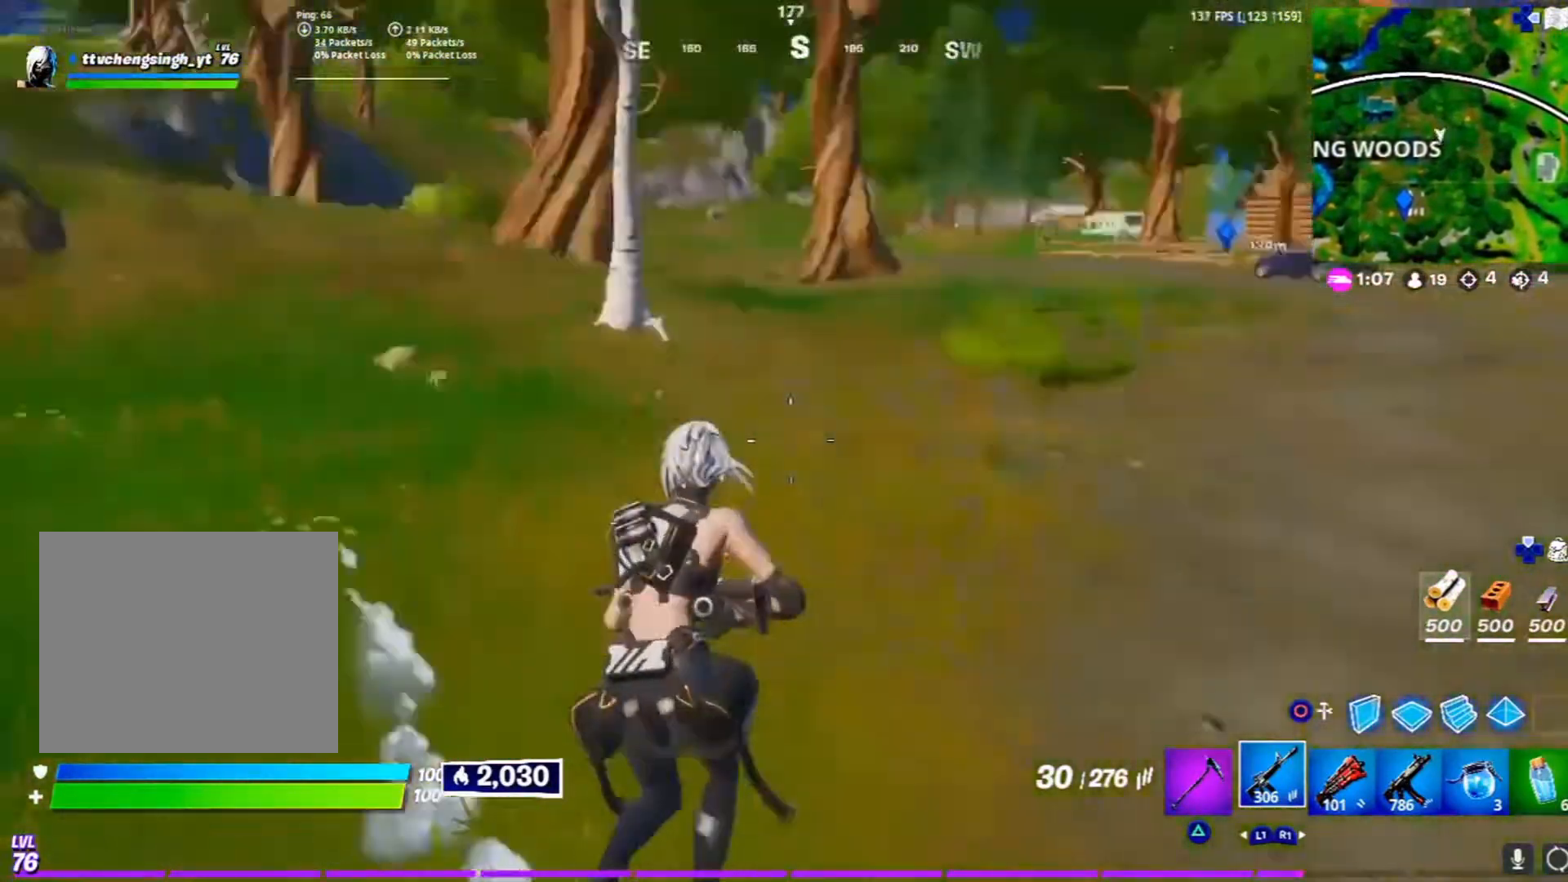
{"buttons": [], "left_stick": "up", "right_stick": "center", "events": [[33, "right_stick", "center"]]}
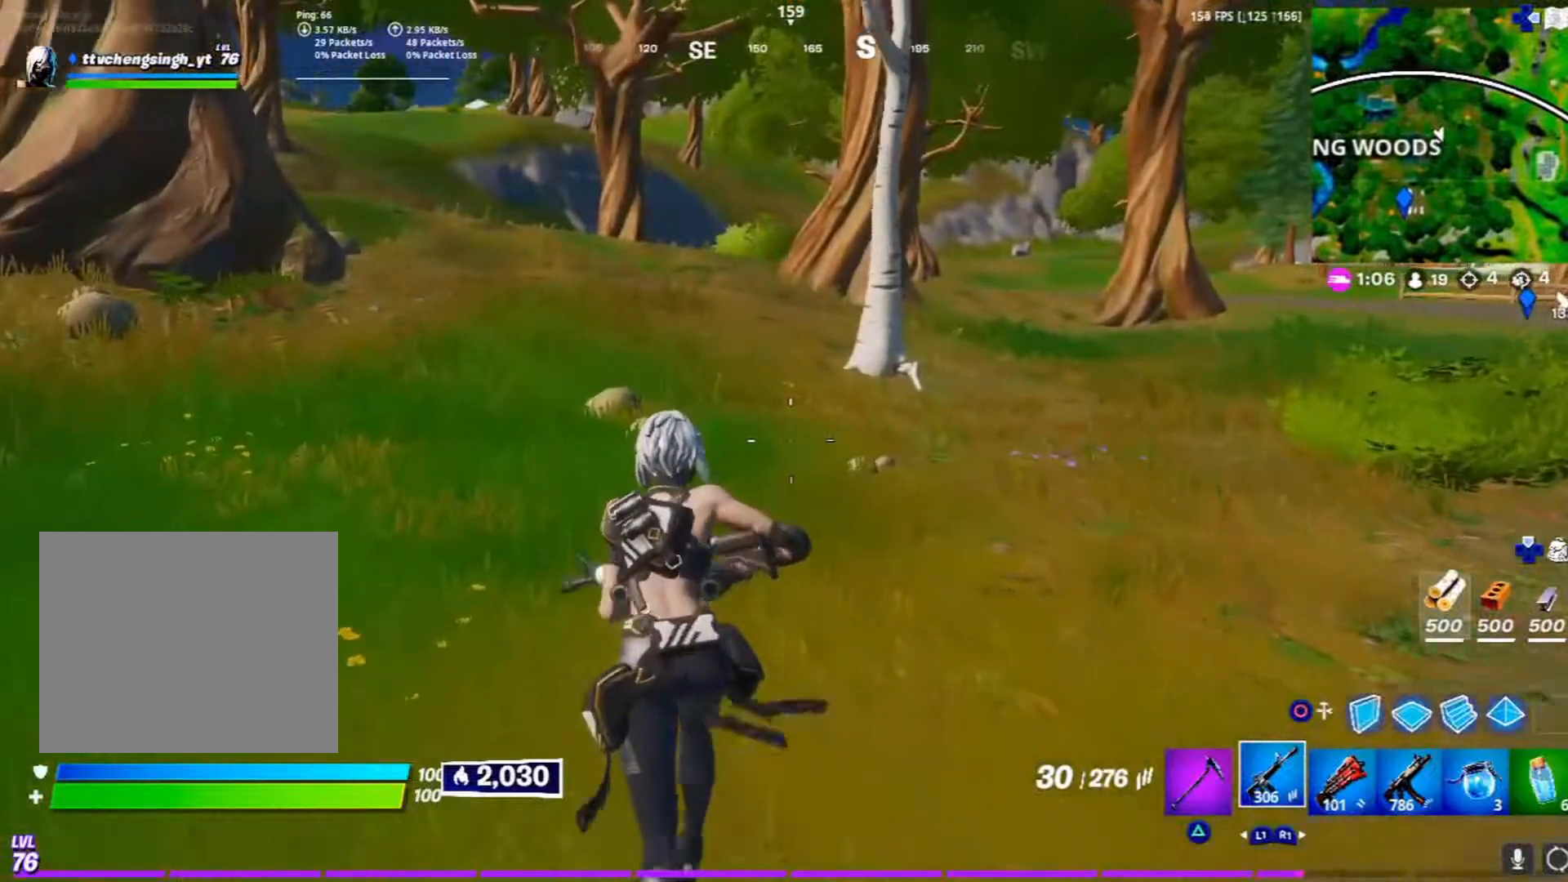
{"buttons": [], "left_stick": "up", "right_stick": "center", "events": [[217, "DPAD_RIGHT", "down"], [350, "DPAD_RIGHT", "up"]]}
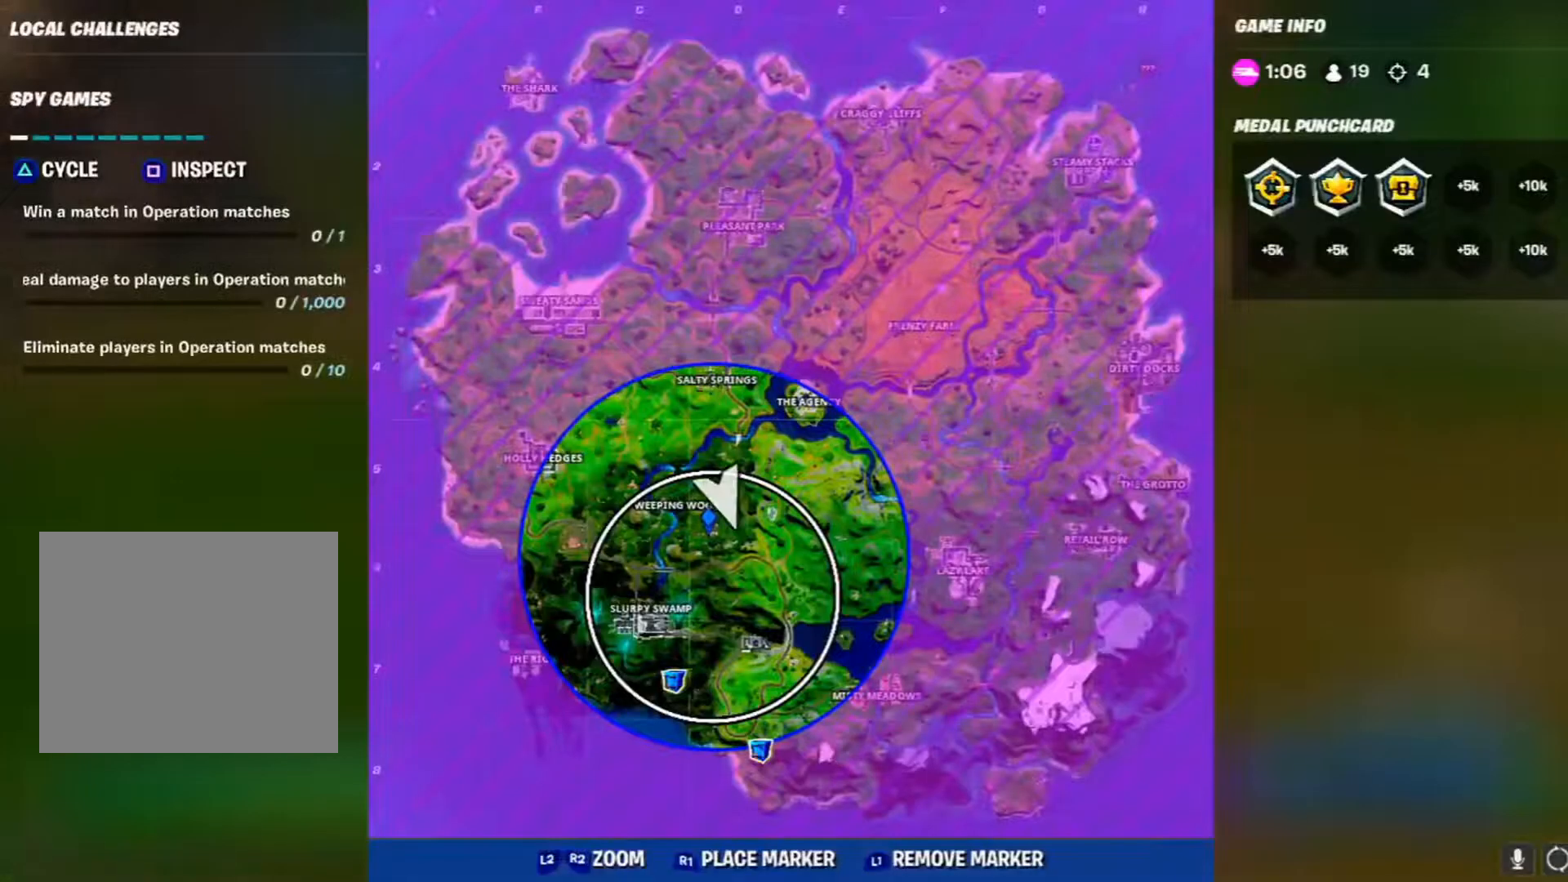
{"buttons": [], "left_stick": "up", "right_stick": "center", "events": []}
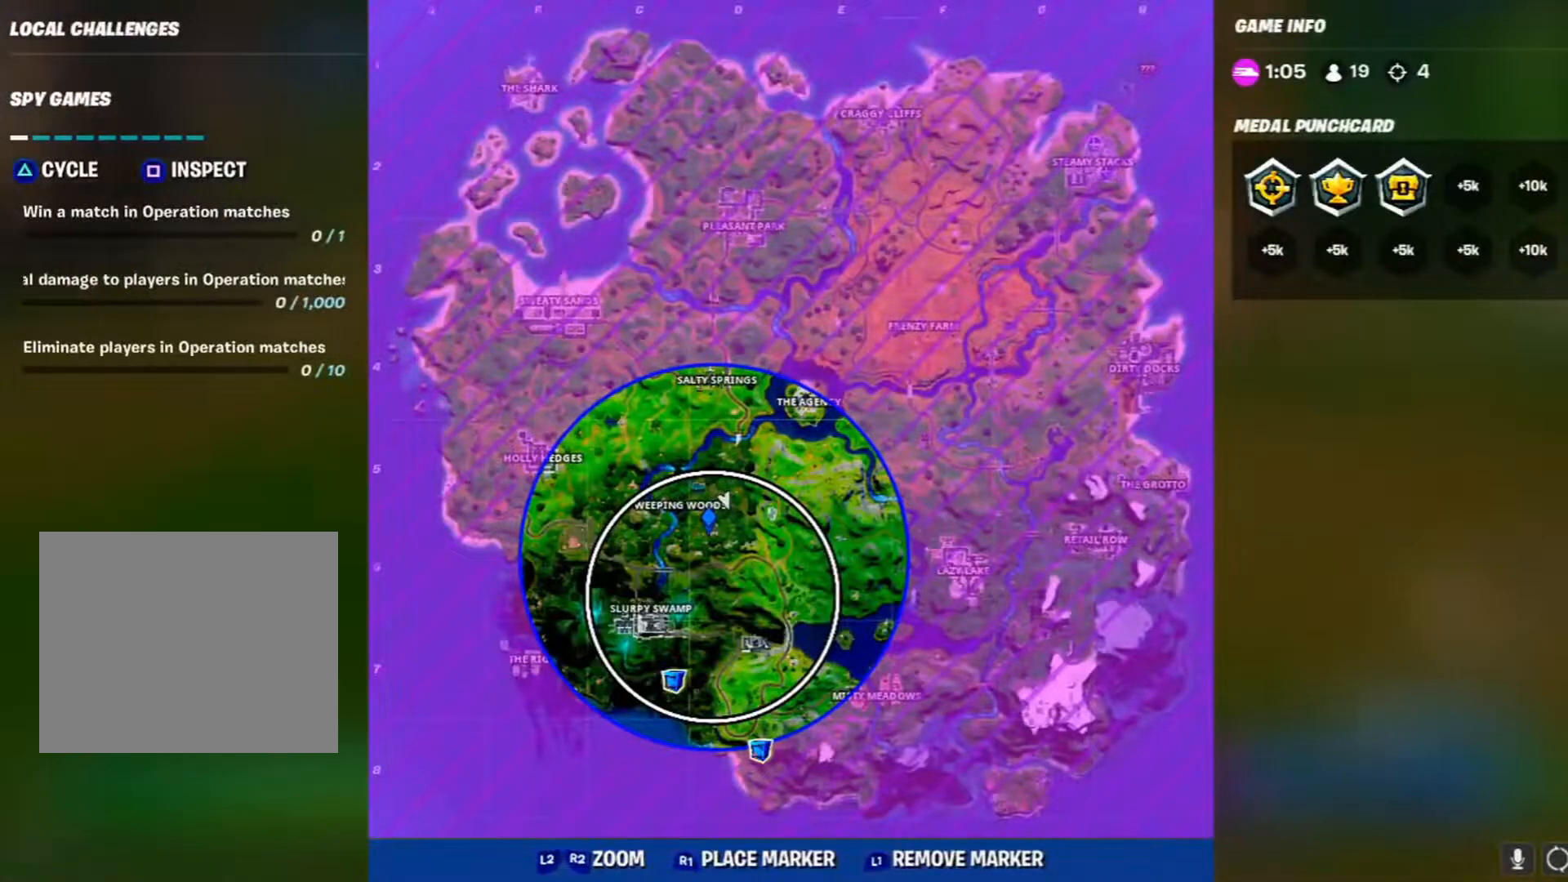
{"buttons": ["DPAD_RIGHT"], "left_stick": "up", "right_stick": "center", "events": [[483, "DPAD_RIGHT", "down"]]}
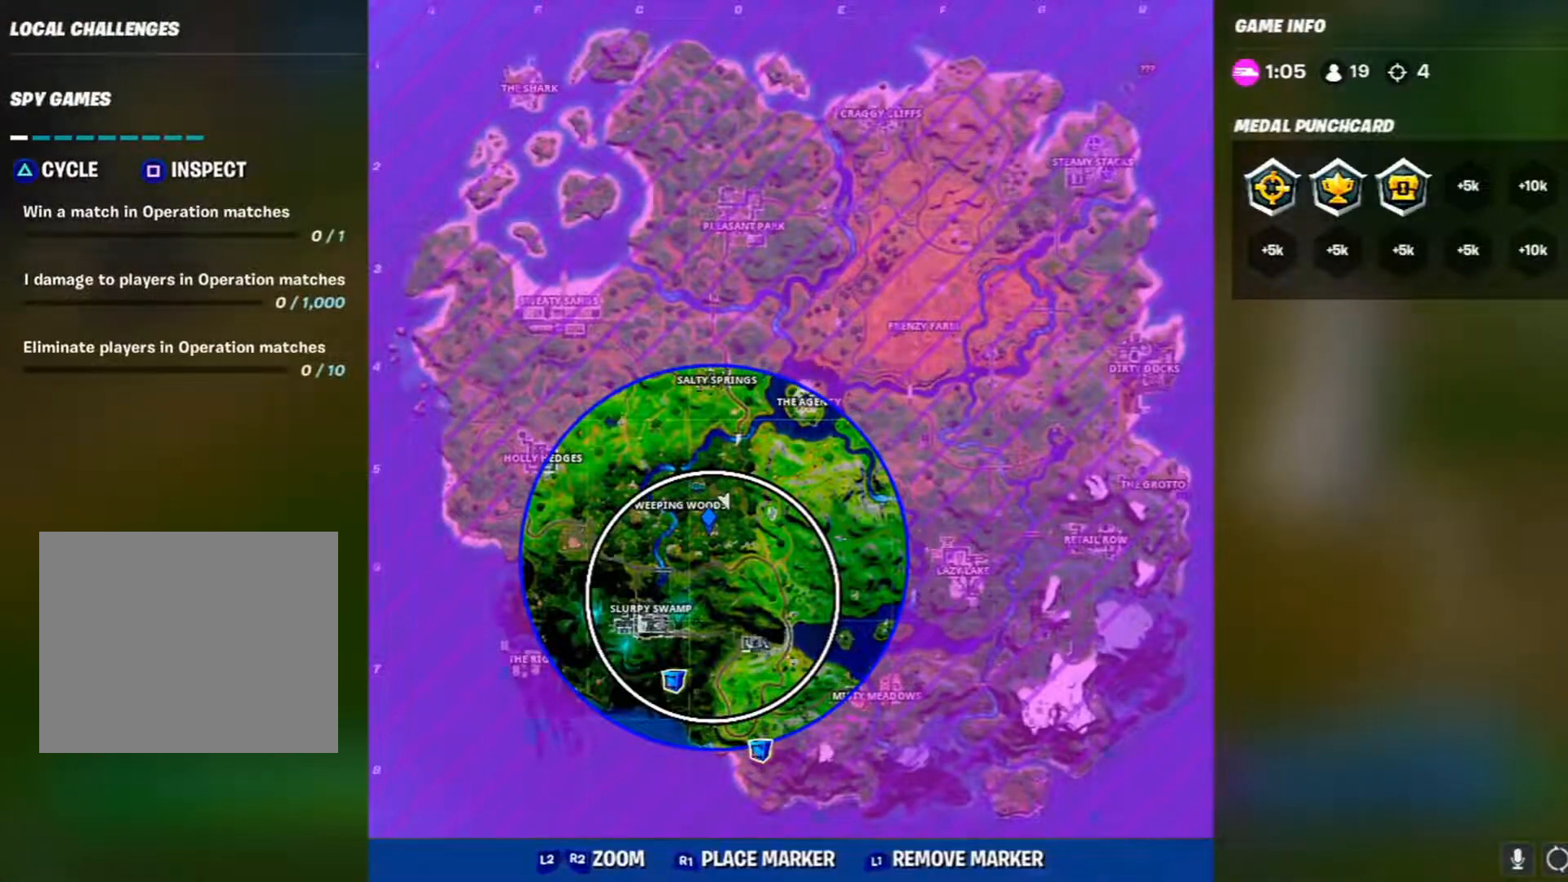
{"buttons": [], "left_stick": "up", "right_stick": "center", "events": [[50, "DPAD_RIGHT", "up"]]}
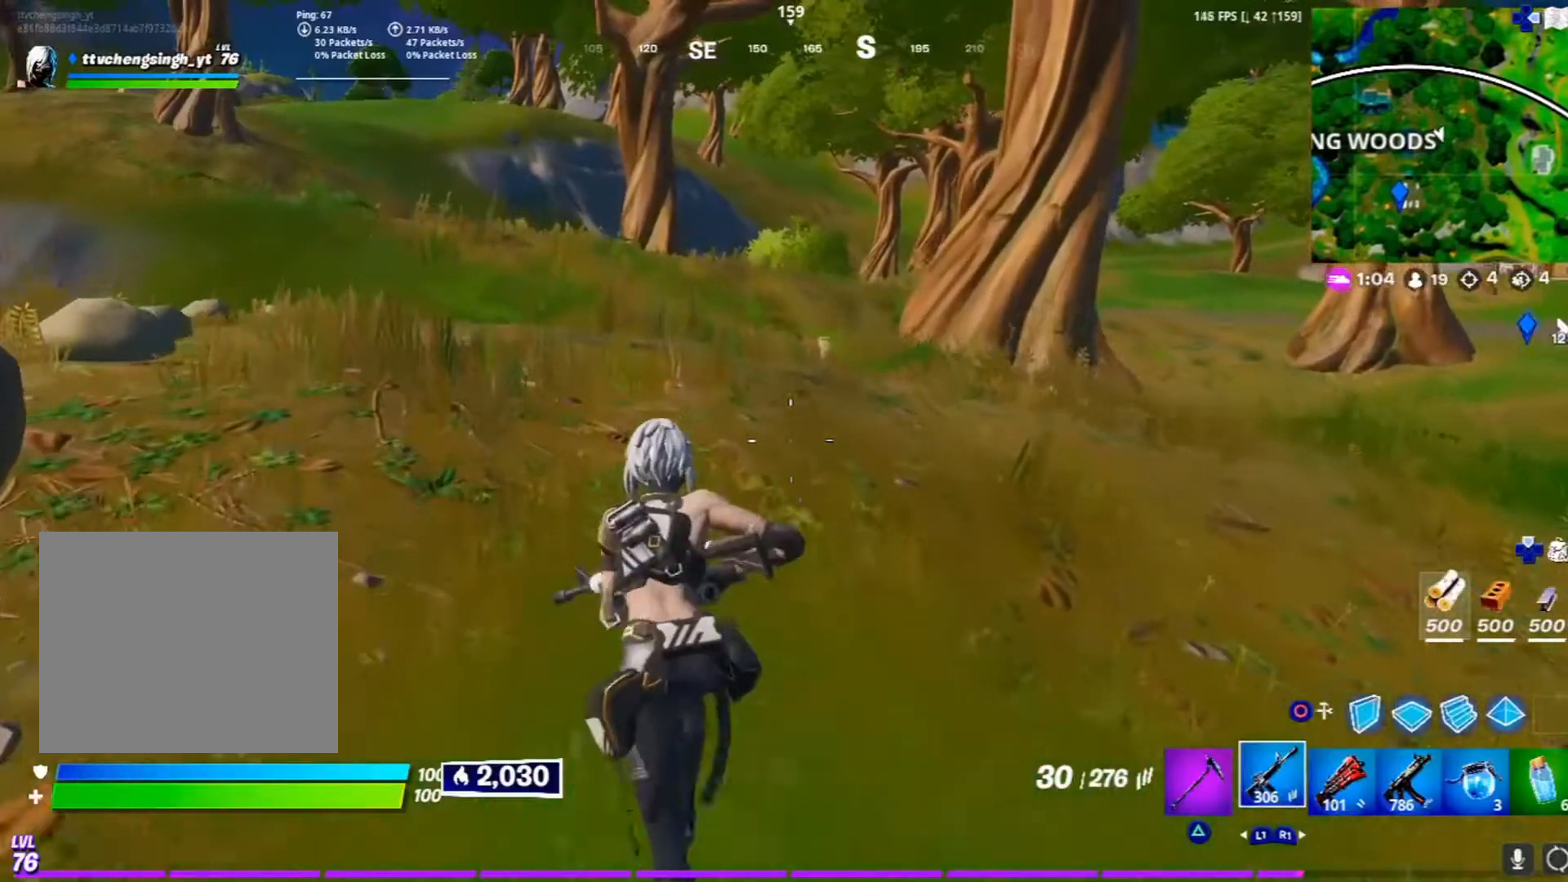
{"buttons": [], "left_stick": "up-left", "right_stick": "center", "events": [[417, "left_stick", "up-left"]]}
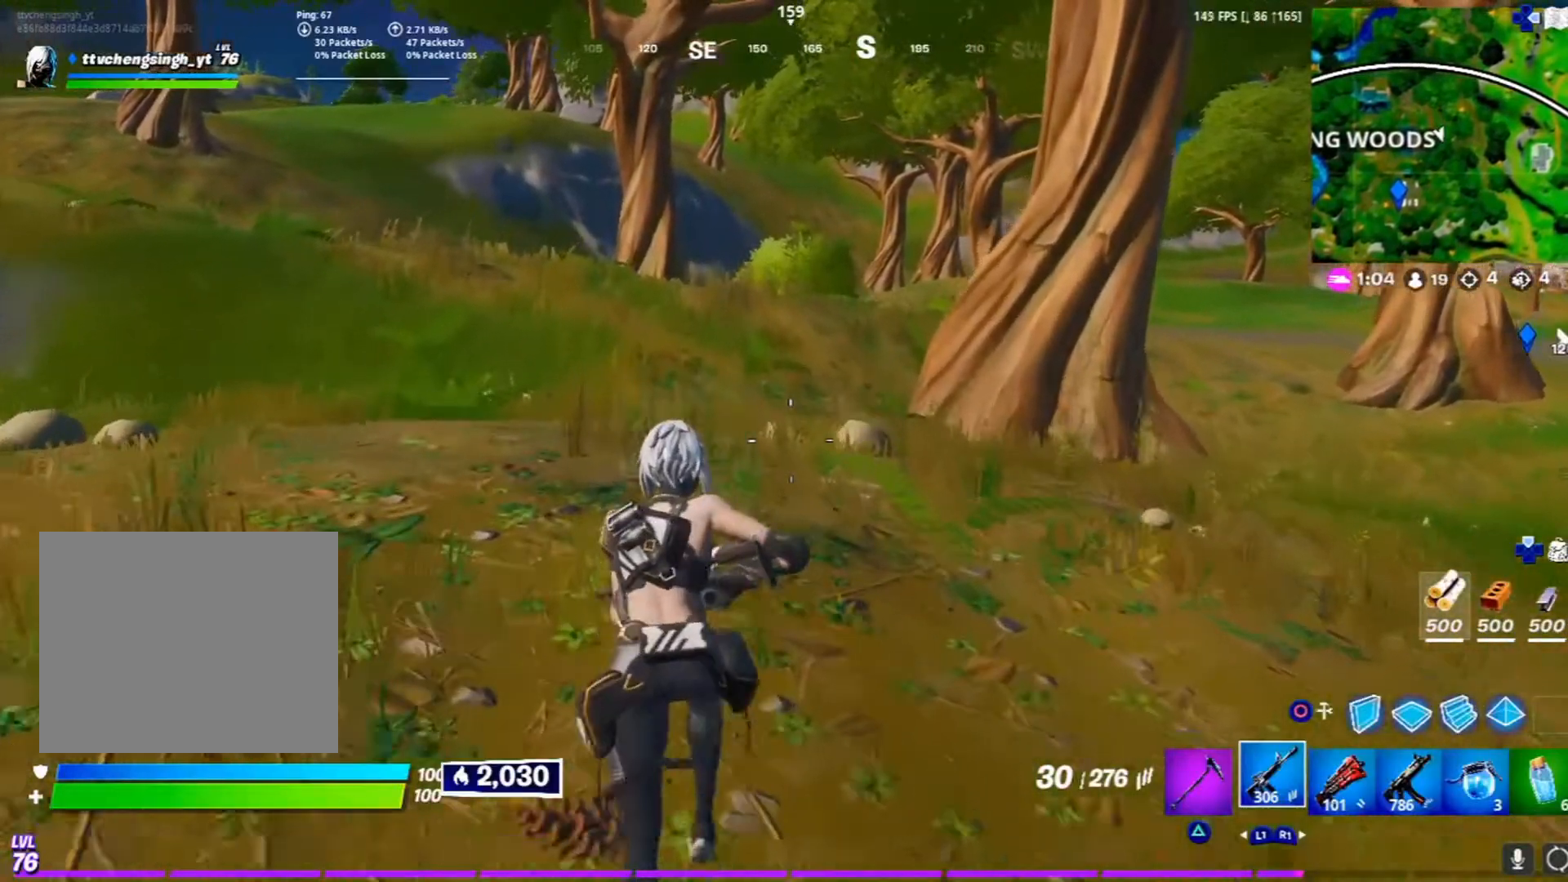
{"buttons": [], "left_stick": "up-left", "right_stick": "center", "events": [[33, "CROSS", "down"], [150, "CROSS", "up"]]}